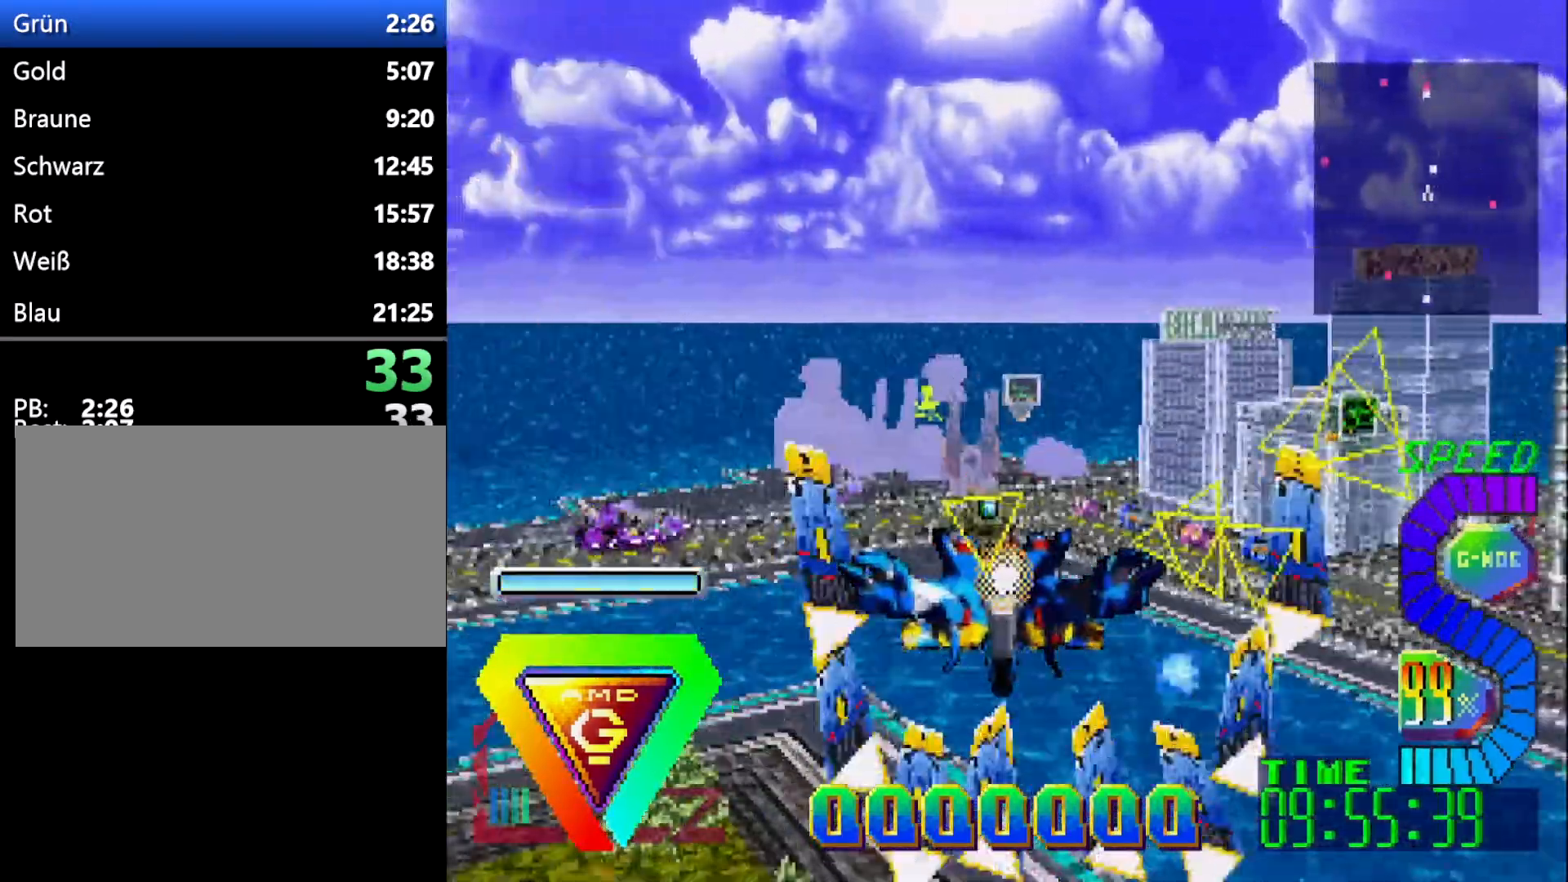
Gameplay with a controller (Xbox layout); each line is a JSON object with the inputs held at the frame after it. "events" lists button and stick changes between this image and that frame as [ms after this image, input, new state], when the widget could be followed in between. Not read: B L2 L3 R2 R3.
{"buttons": ["DPAD_UP"], "events": [[83, "DPAD_UP", "up"], [233, "DPAD_LEFT", "down"], [450, "DPAD_LEFT", "up"], [500, "DPAD_UP", "down"]]}
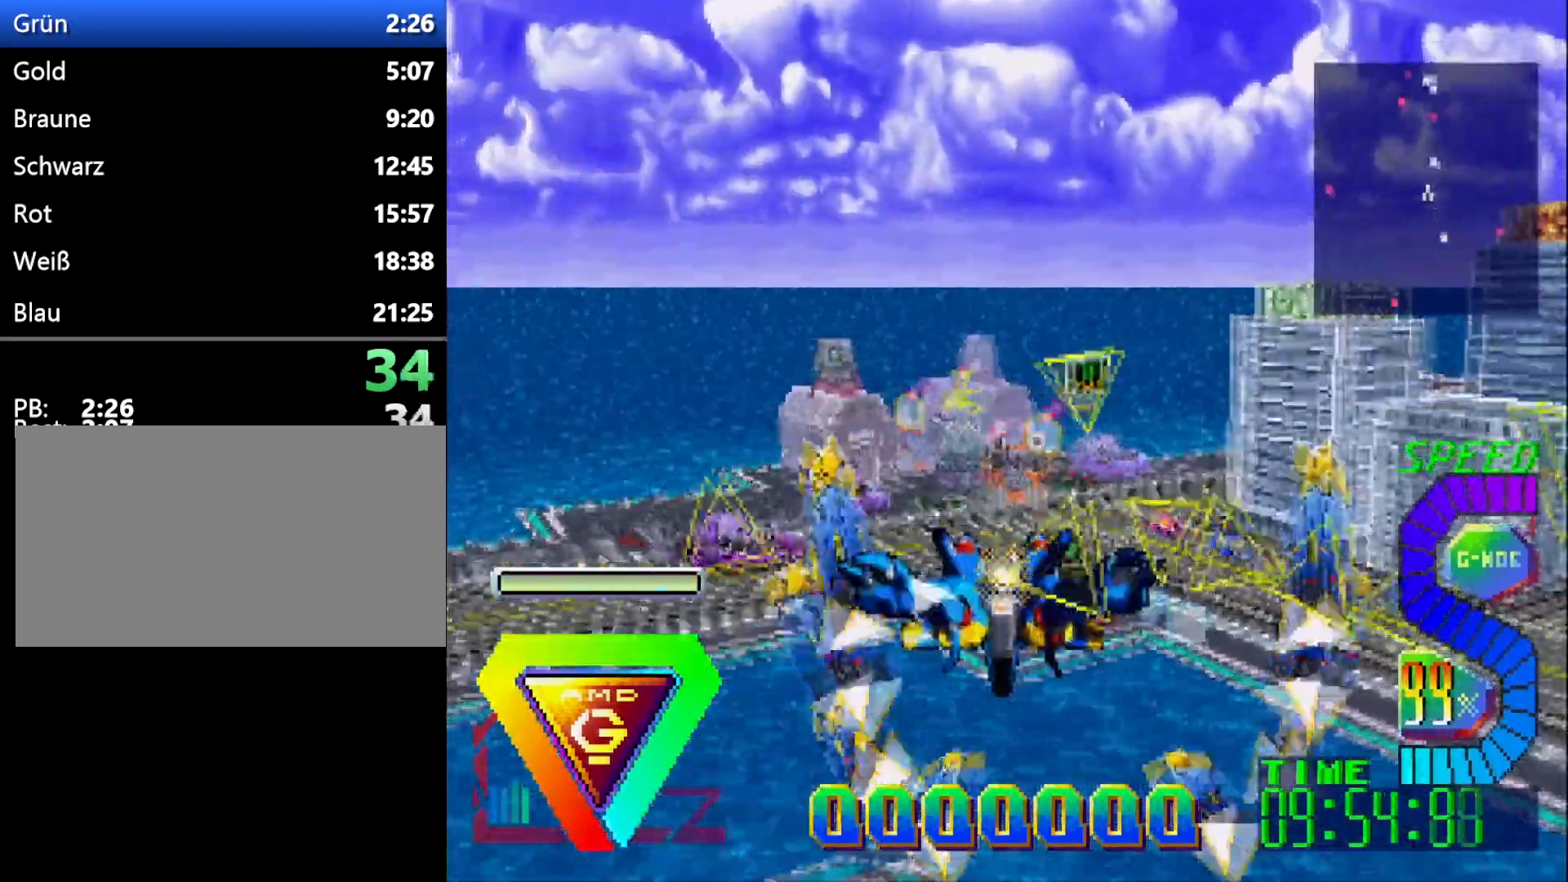
{"buttons": ["DPAD_UP"], "events": [[83, "DPAD_UP", "up"], [267, "DPAD_LEFT", "down"], [450, "DPAD_LEFT", "up"], [500, "DPAD_UP", "down"]]}
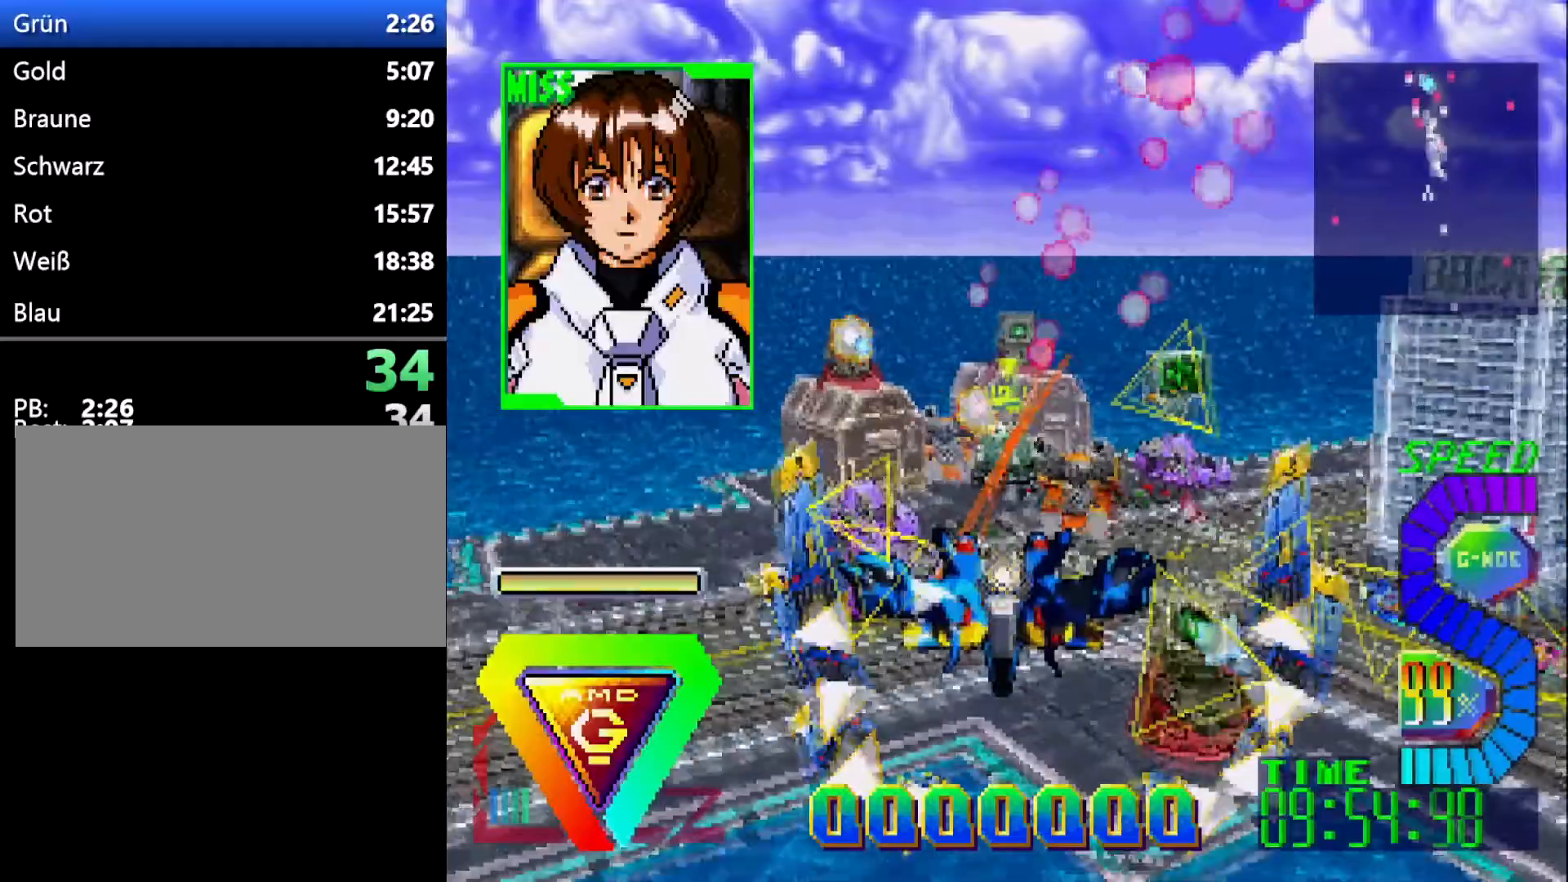
{"buttons": [], "events": [[83, "DPAD_UP", "up"], [333, "DPAD_UP", "down"], [483, "DPAD_UP", "up"]]}
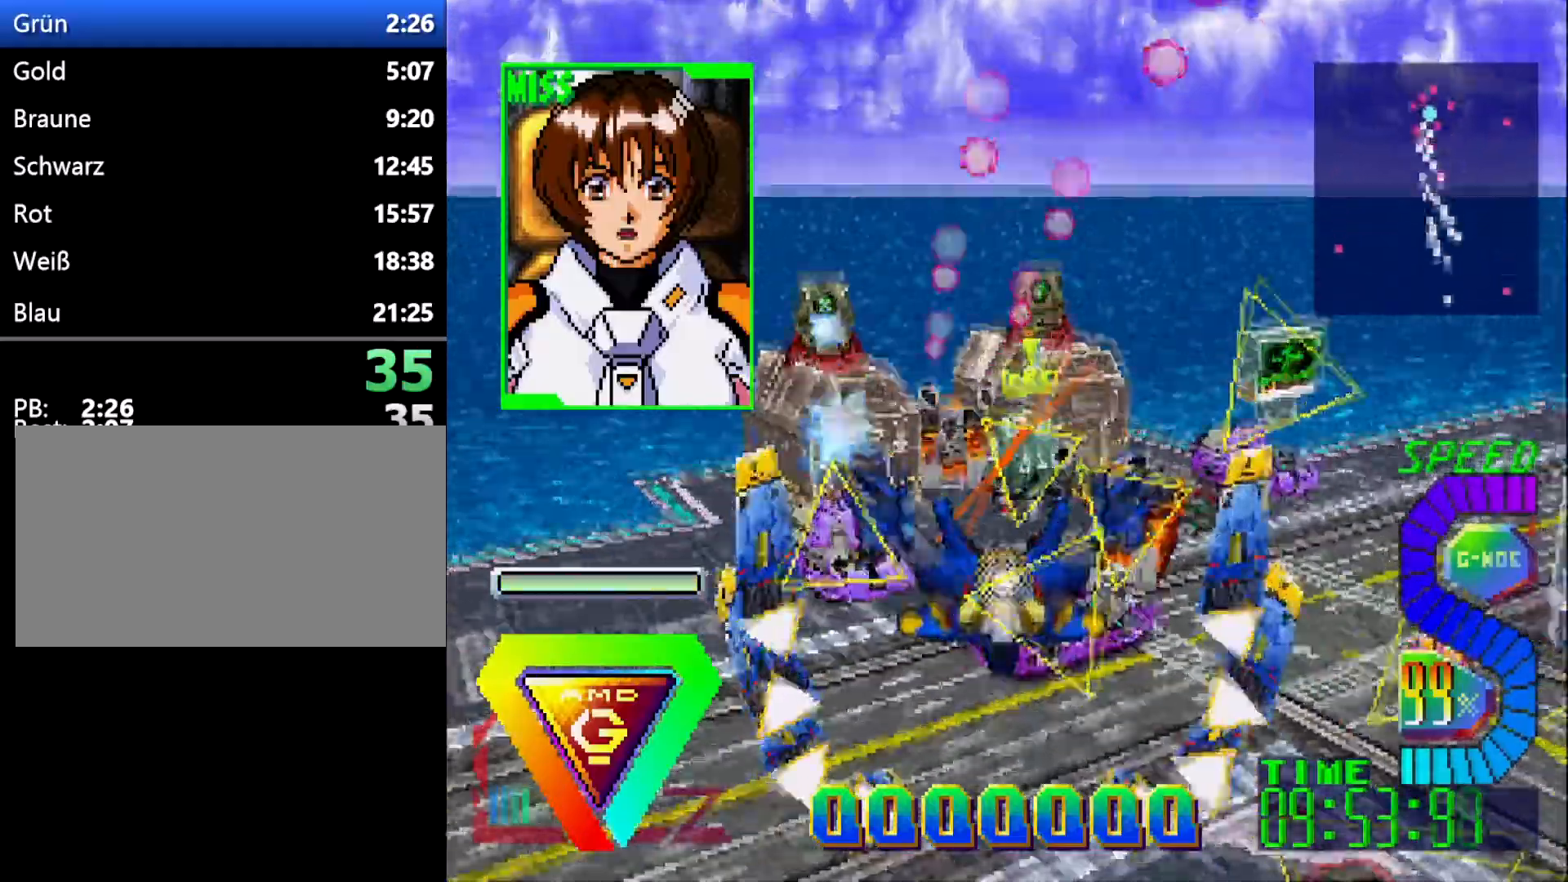
{"buttons": [], "events": [[183, "C", "down"], [200, "DPAD_UP", "down"], [333, "C", "up"], [333, "DPAD_UP", "up"]]}
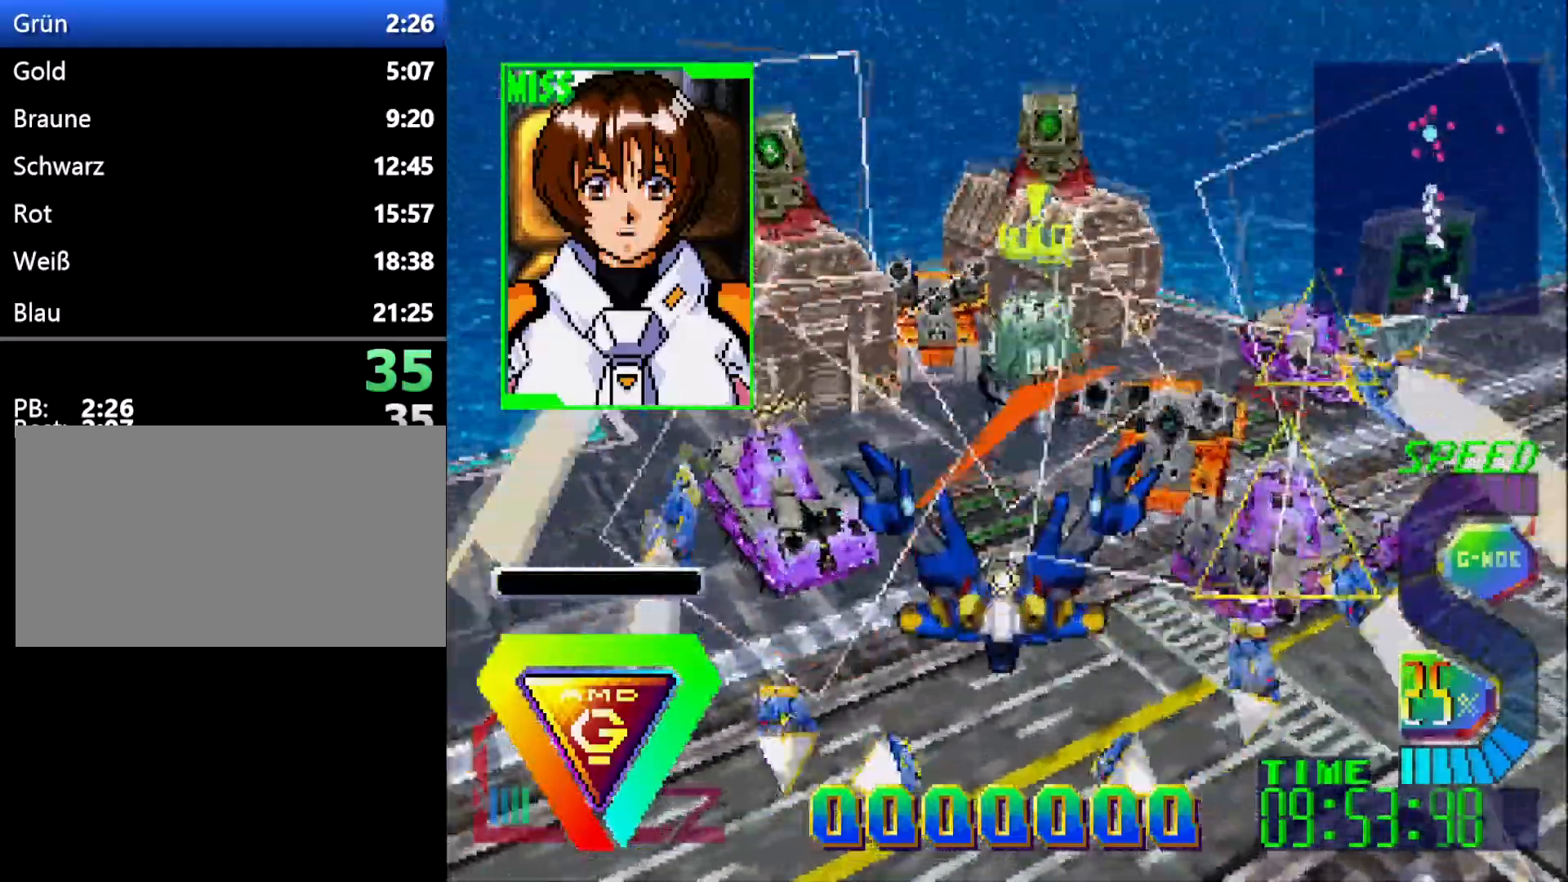
{"buttons": [], "events": [[150, "DPAD_DOWN", "down"], [350, "DPAD_DOWN", "up"]]}
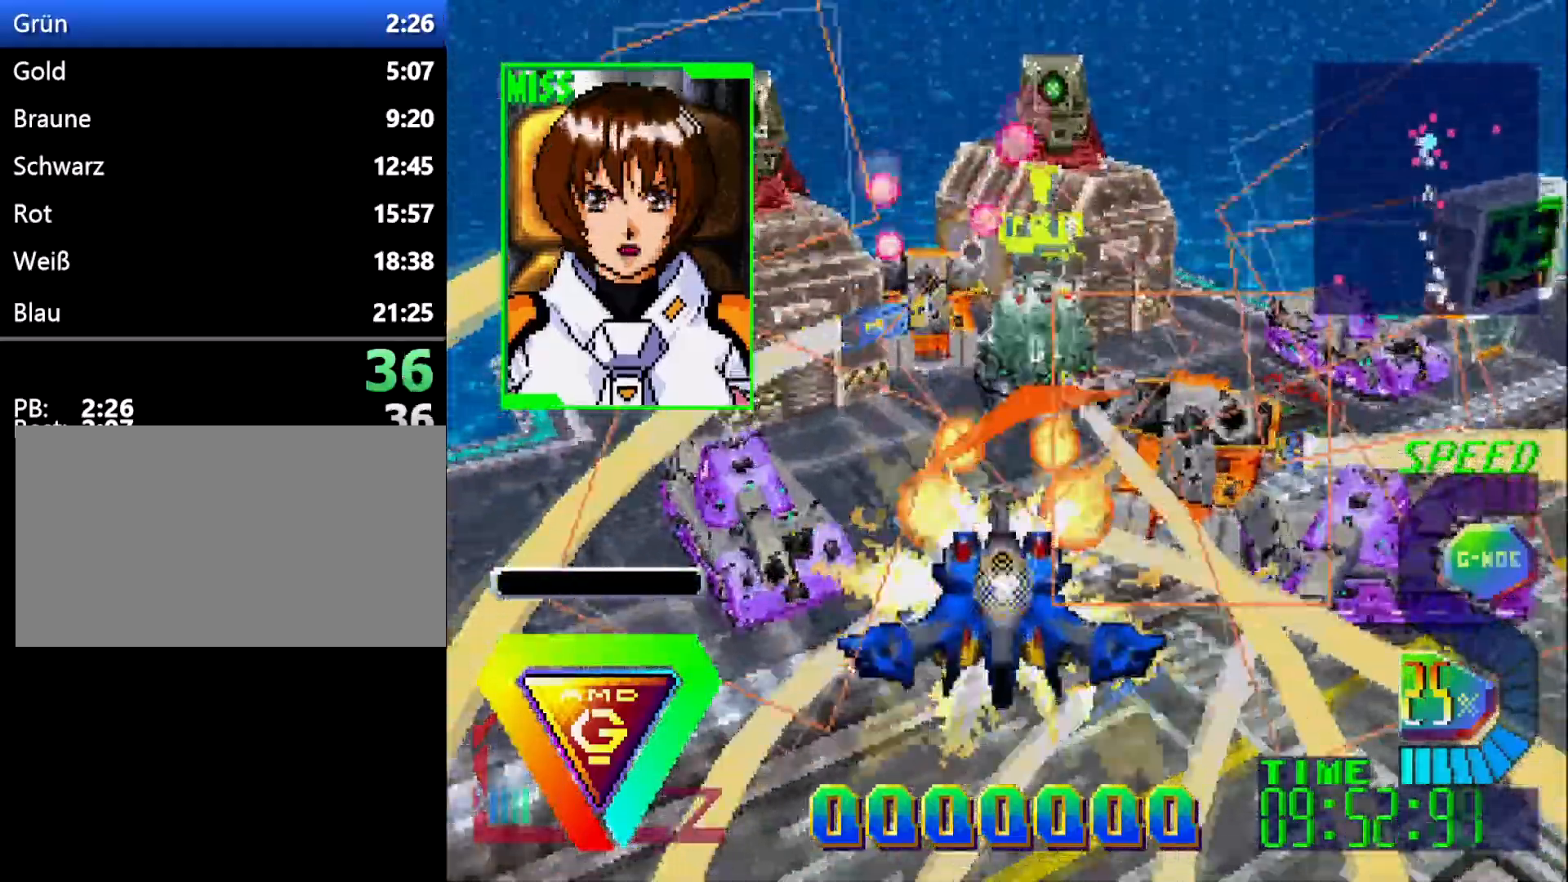
{"buttons": [], "events": []}
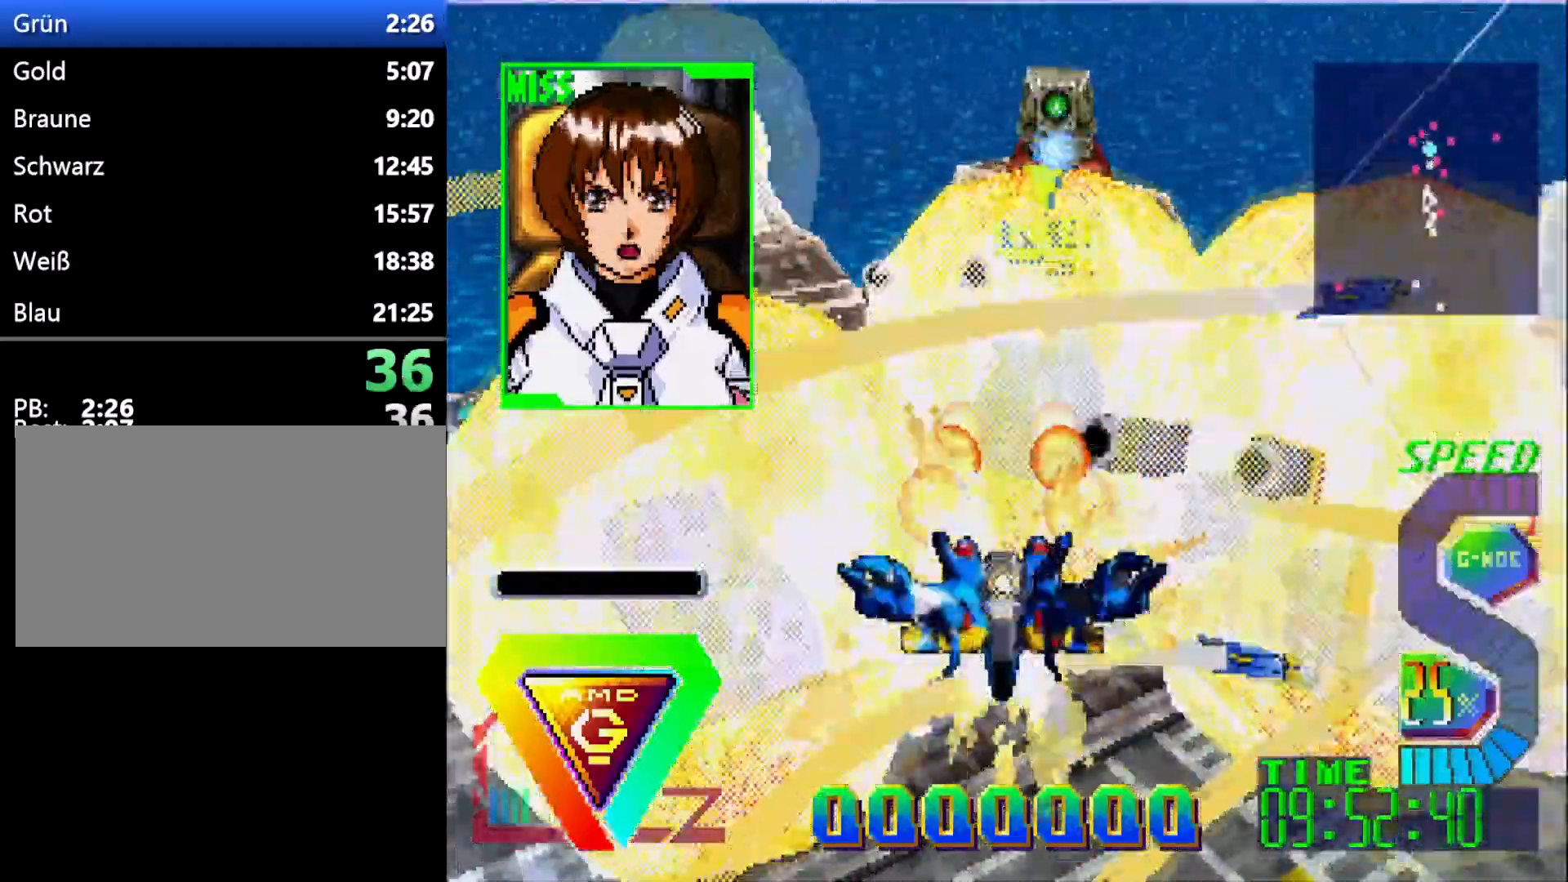
{"buttons": [], "events": []}
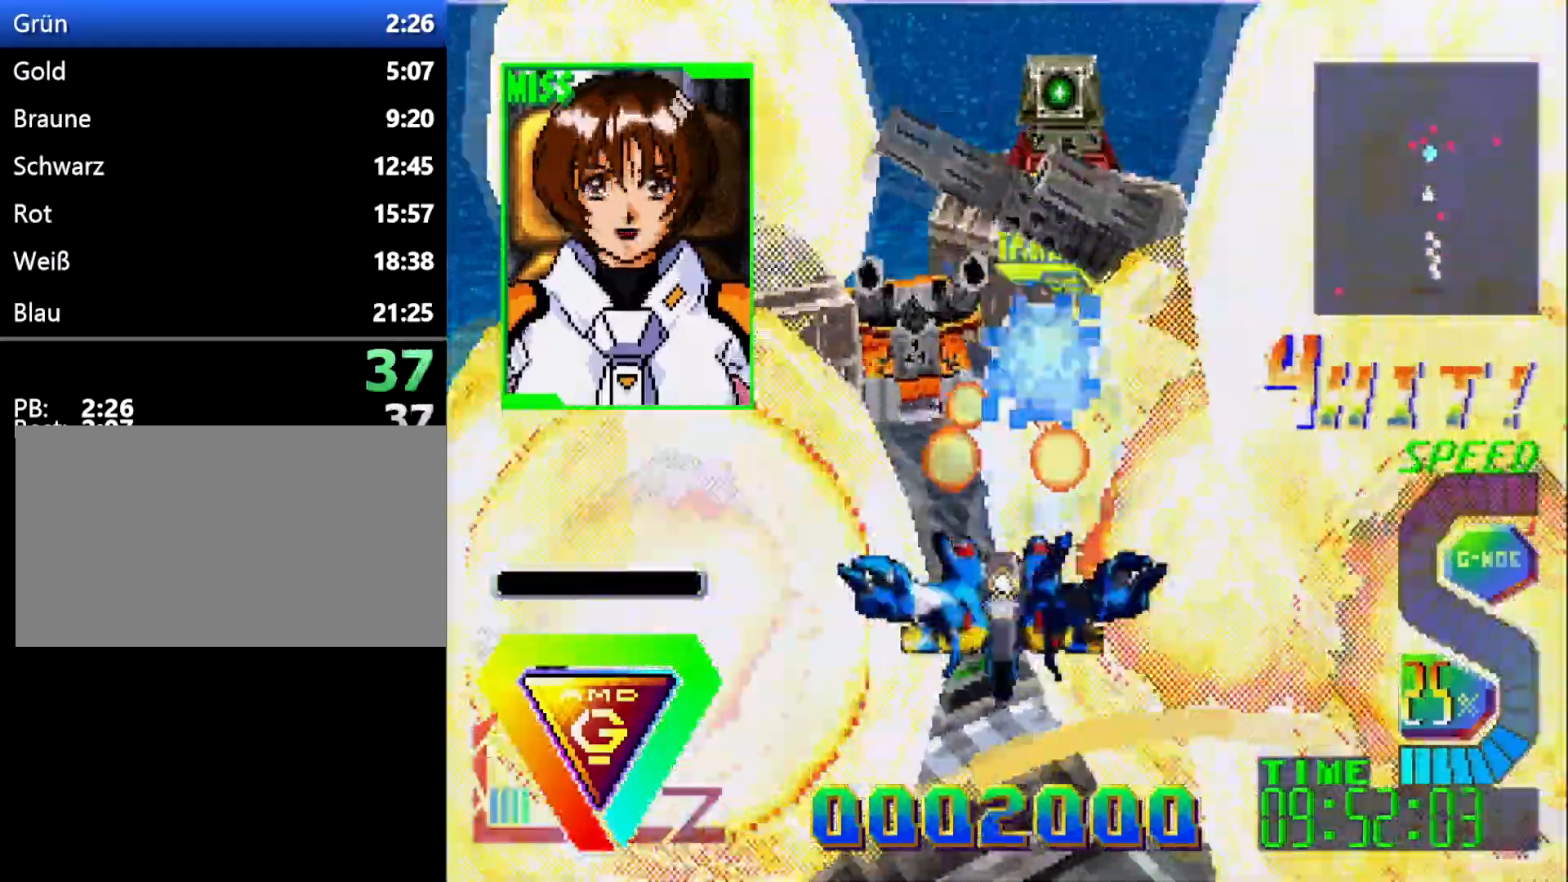
{"buttons": ["C"], "events": [[300, "C", "down"], [400, "C", "up"], [467, "C", "down"]]}
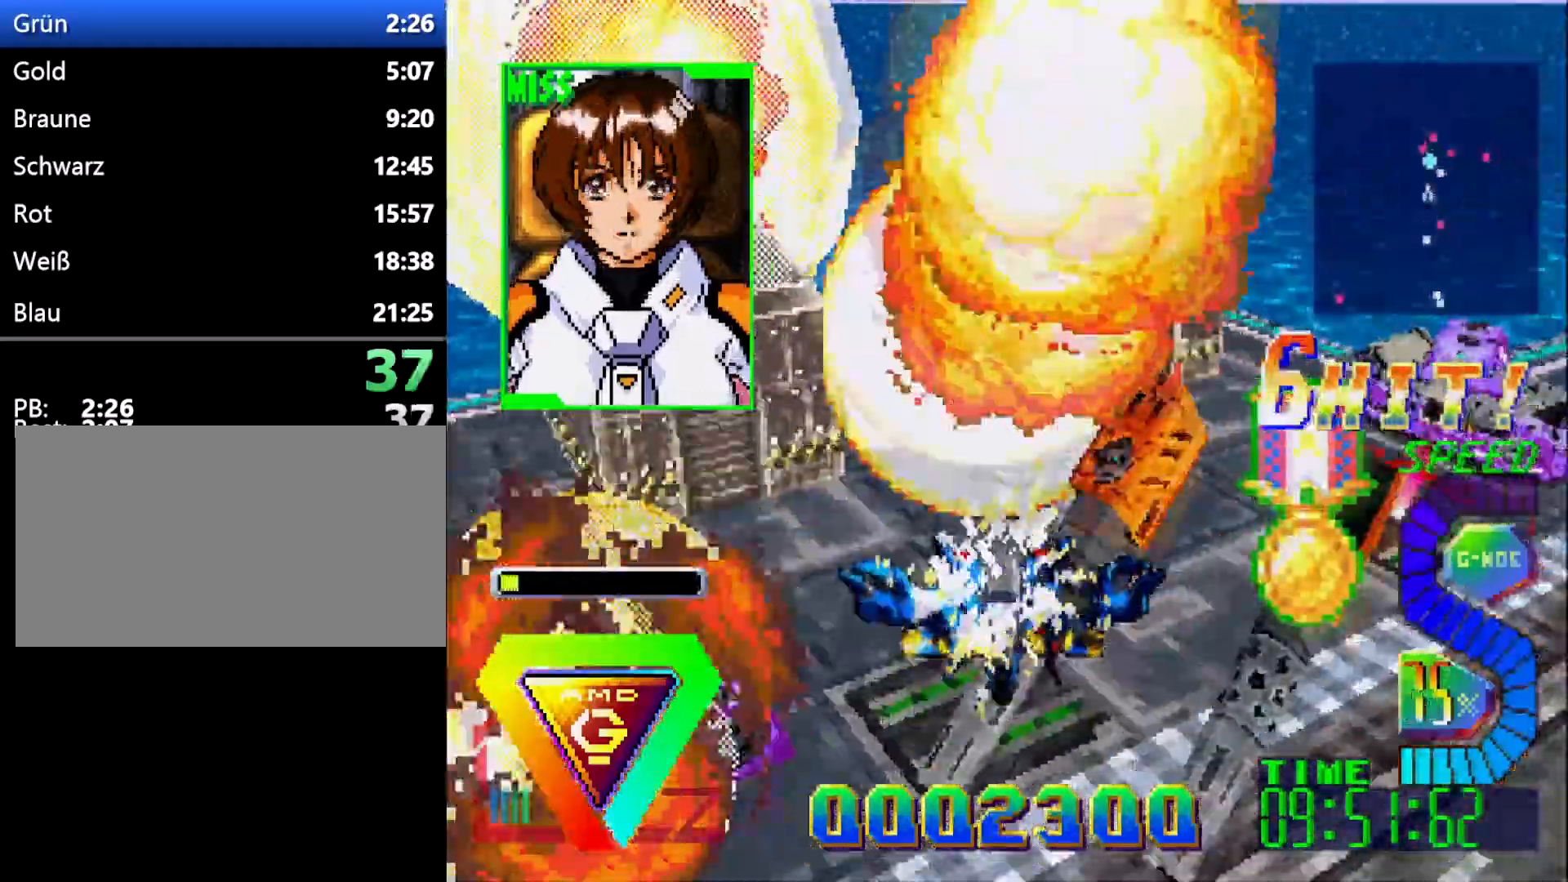
{"buttons": ["R1", "DPAD_DOWN"], "events": [[67, "C", "up"], [133, "C", "down"], [150, "DPAD_DOWN", "down"], [233, "R1", "down"], [267, "C", "up"]]}
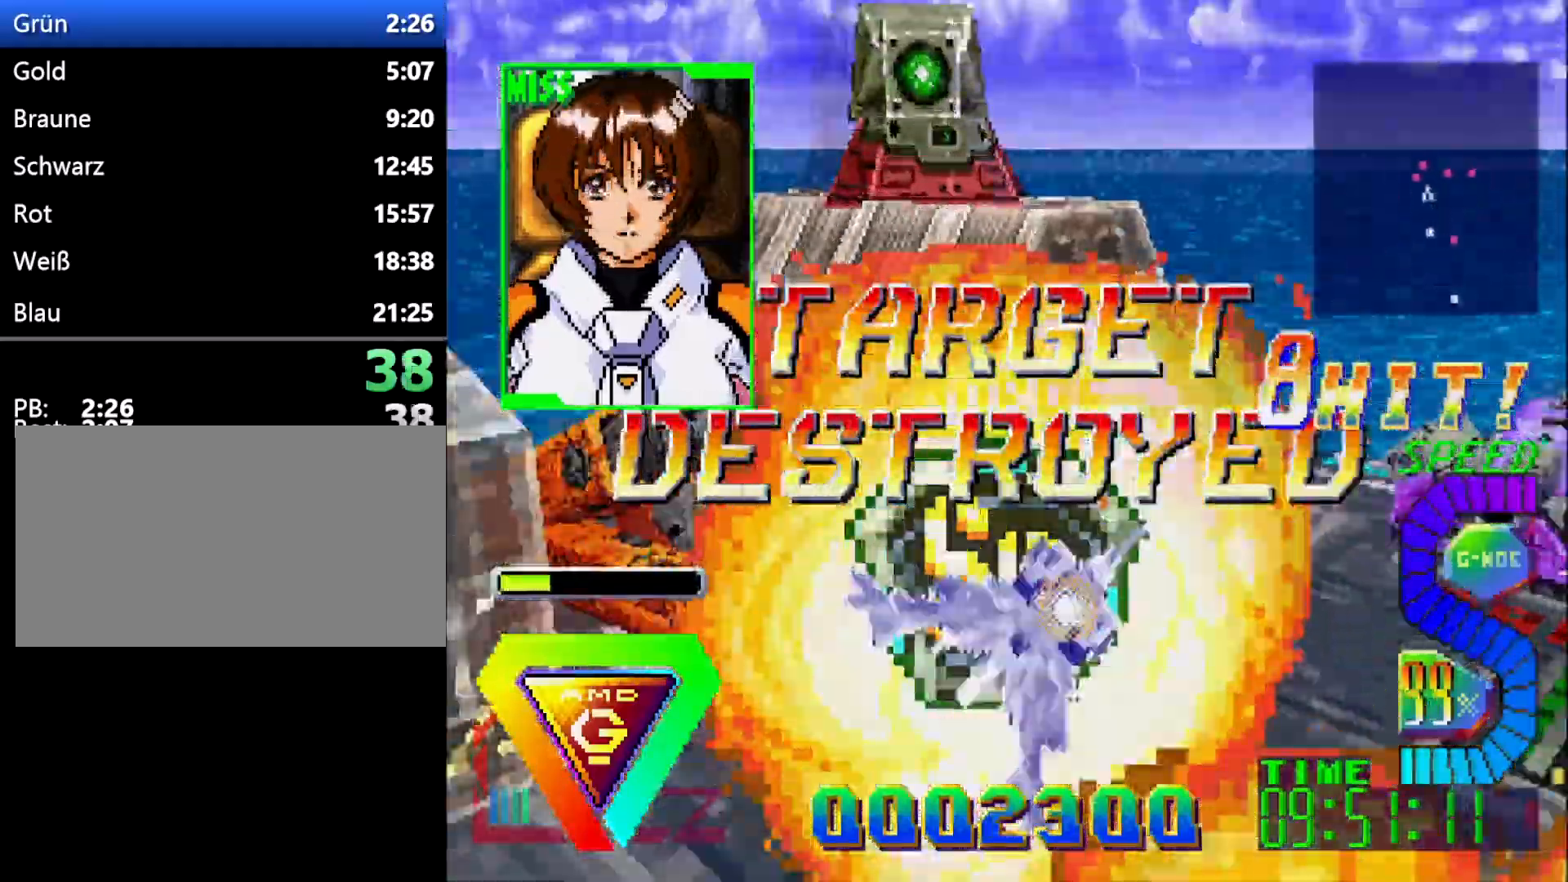
{"buttons": [], "events": [[100, "DPAD_DOWN", "up"], [133, "R1", "up"]]}
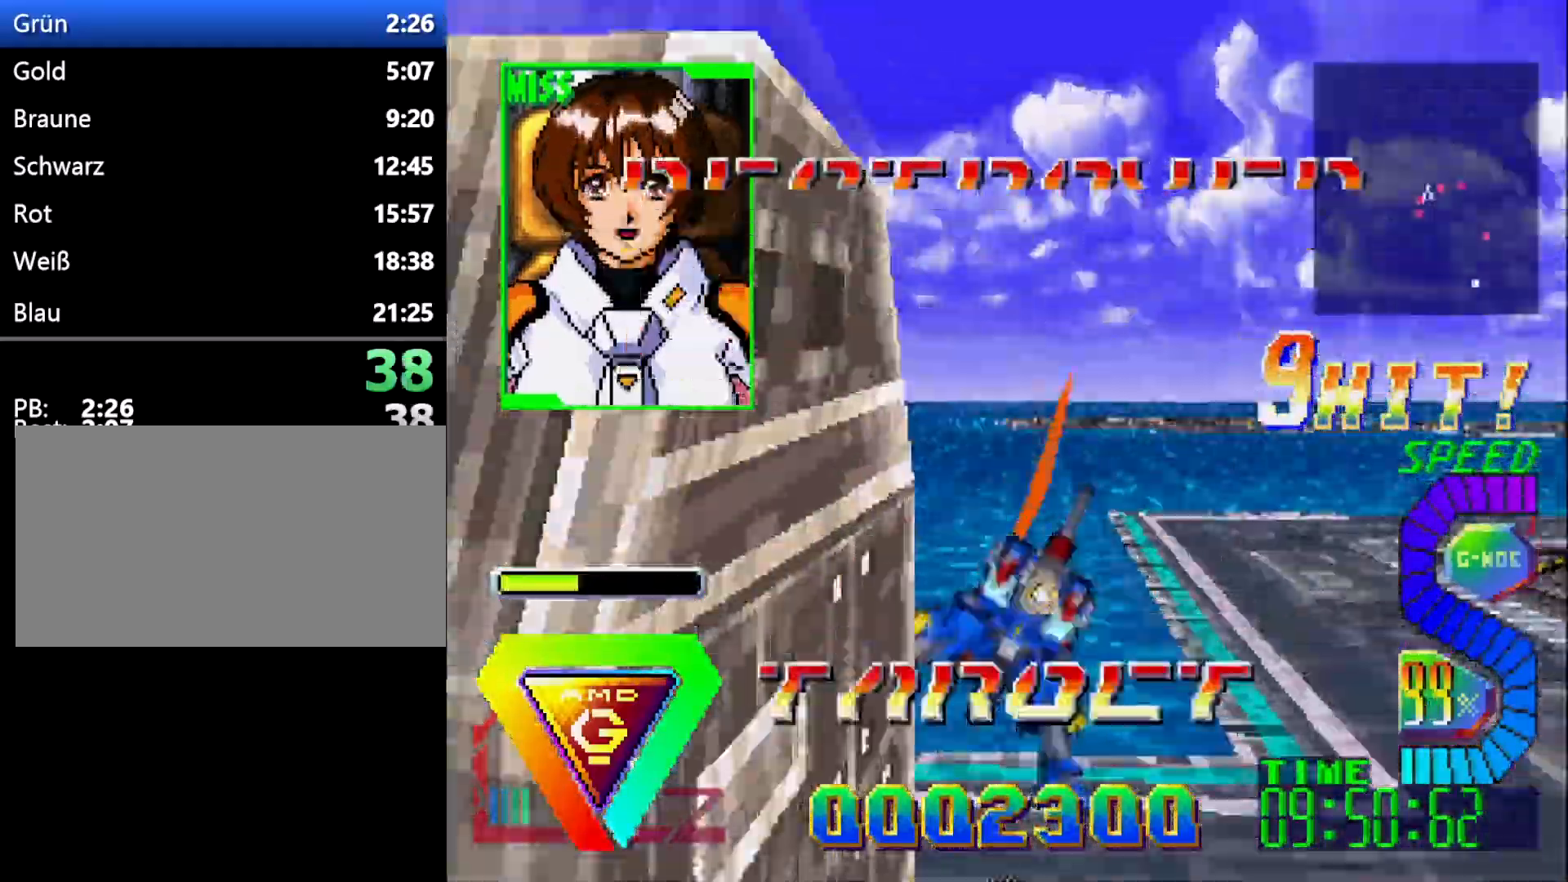
{"buttons": ["L1"], "events": [[300, "DPAD_LEFT", "down"], [383, "DPAD_LEFT", "up"], [383, "L1", "down"]]}
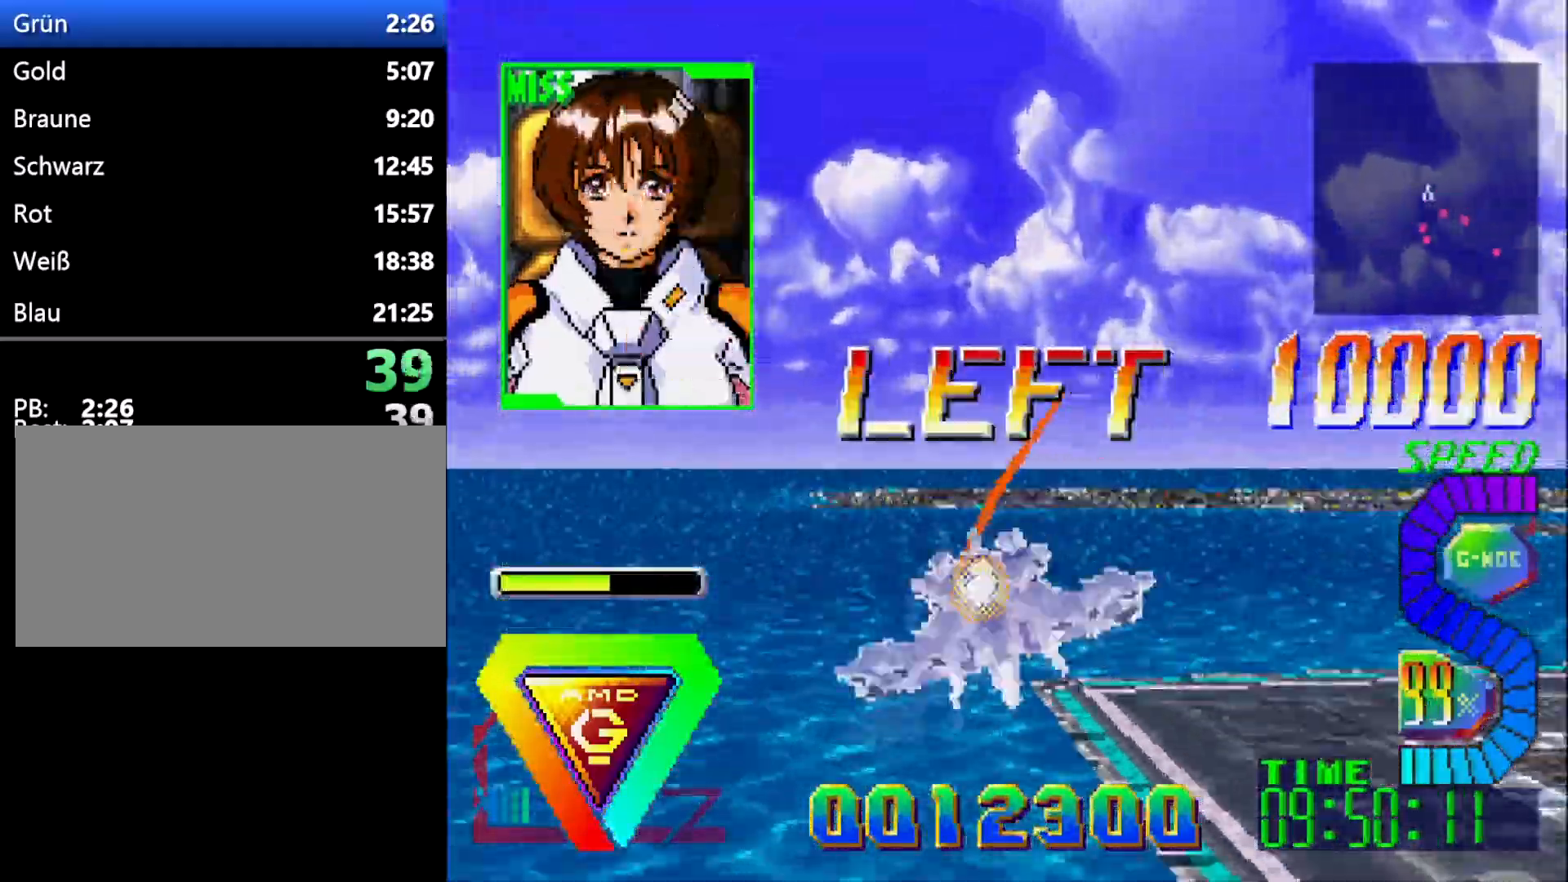
{"buttons": [], "events": [[33, "L1", "up"], [300, "R1", "down"], [450, "R1", "up"]]}
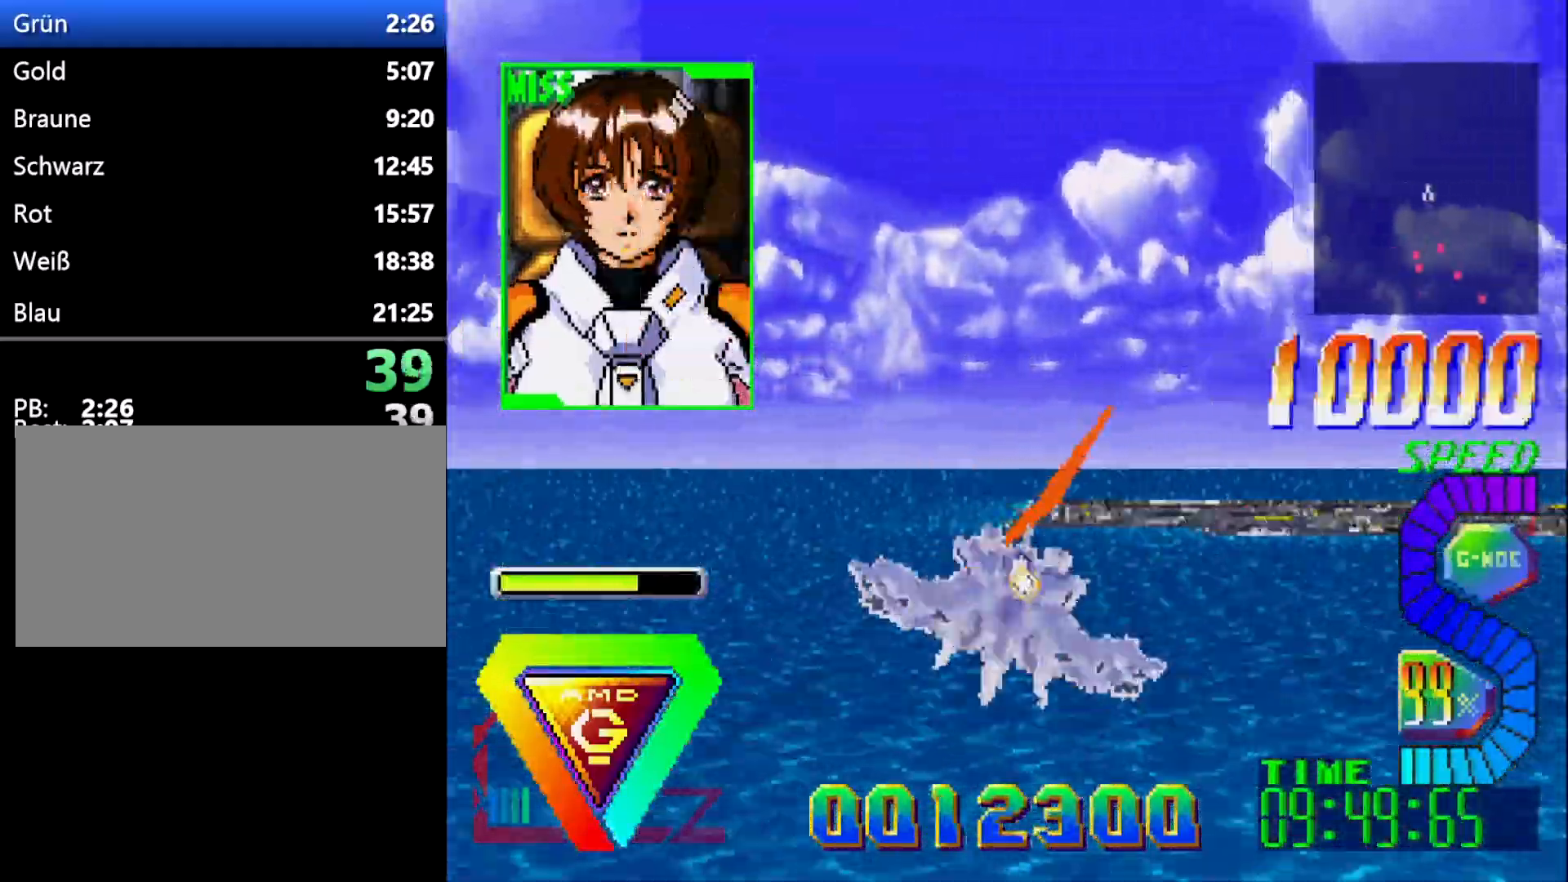
{"buttons": [], "events": []}
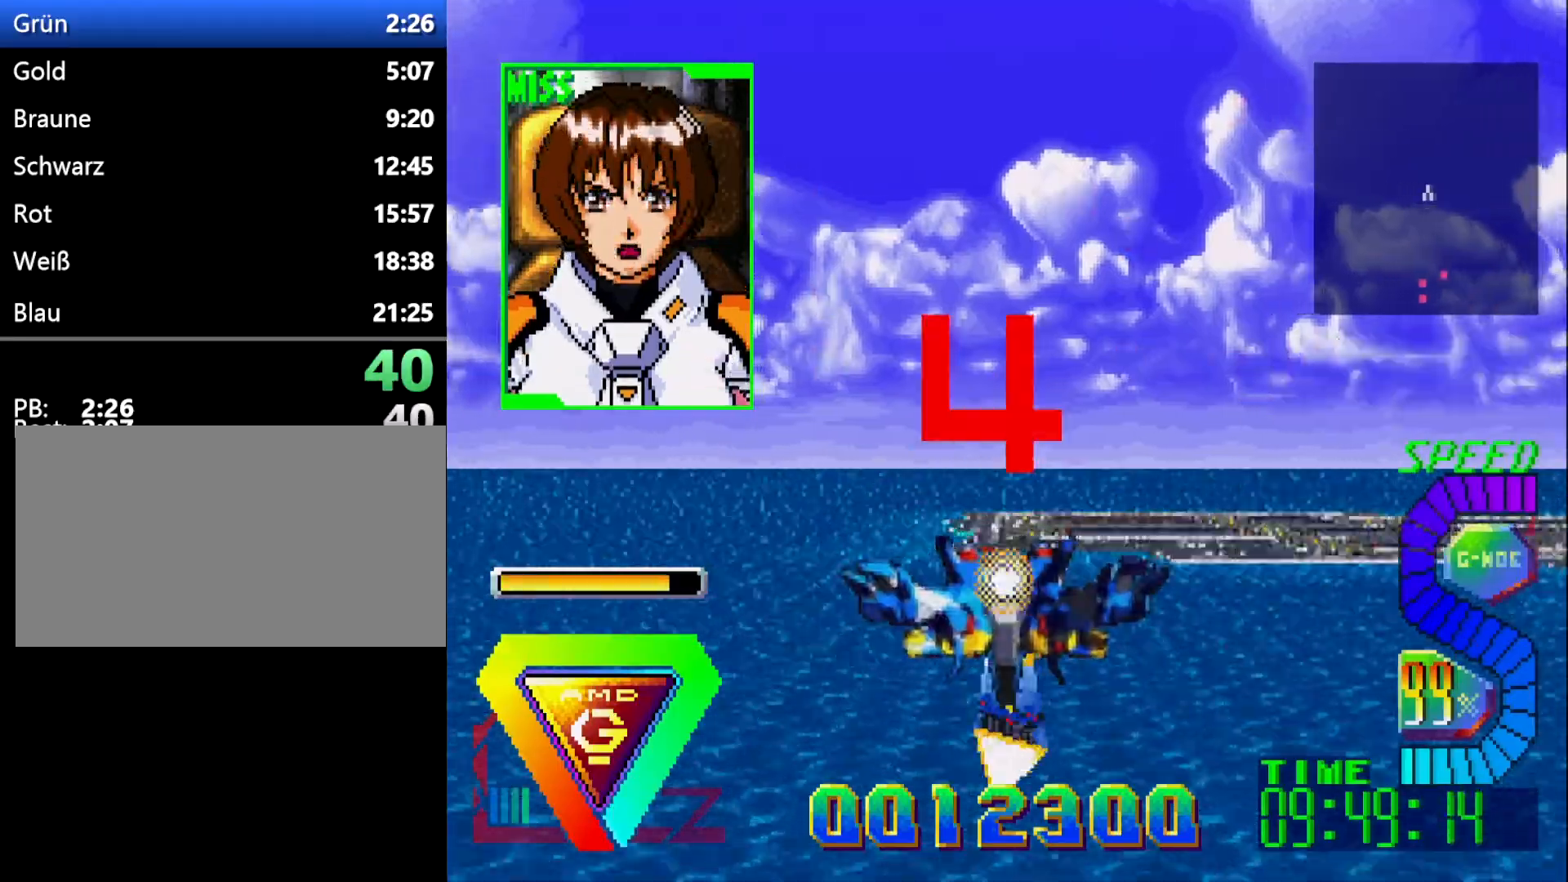
{"buttons": [], "events": [[100, "R1", "down"], [200, "R1", "up"], [400, "DPAD_UP", "down"], [500, "DPAD_UP", "up"]]}
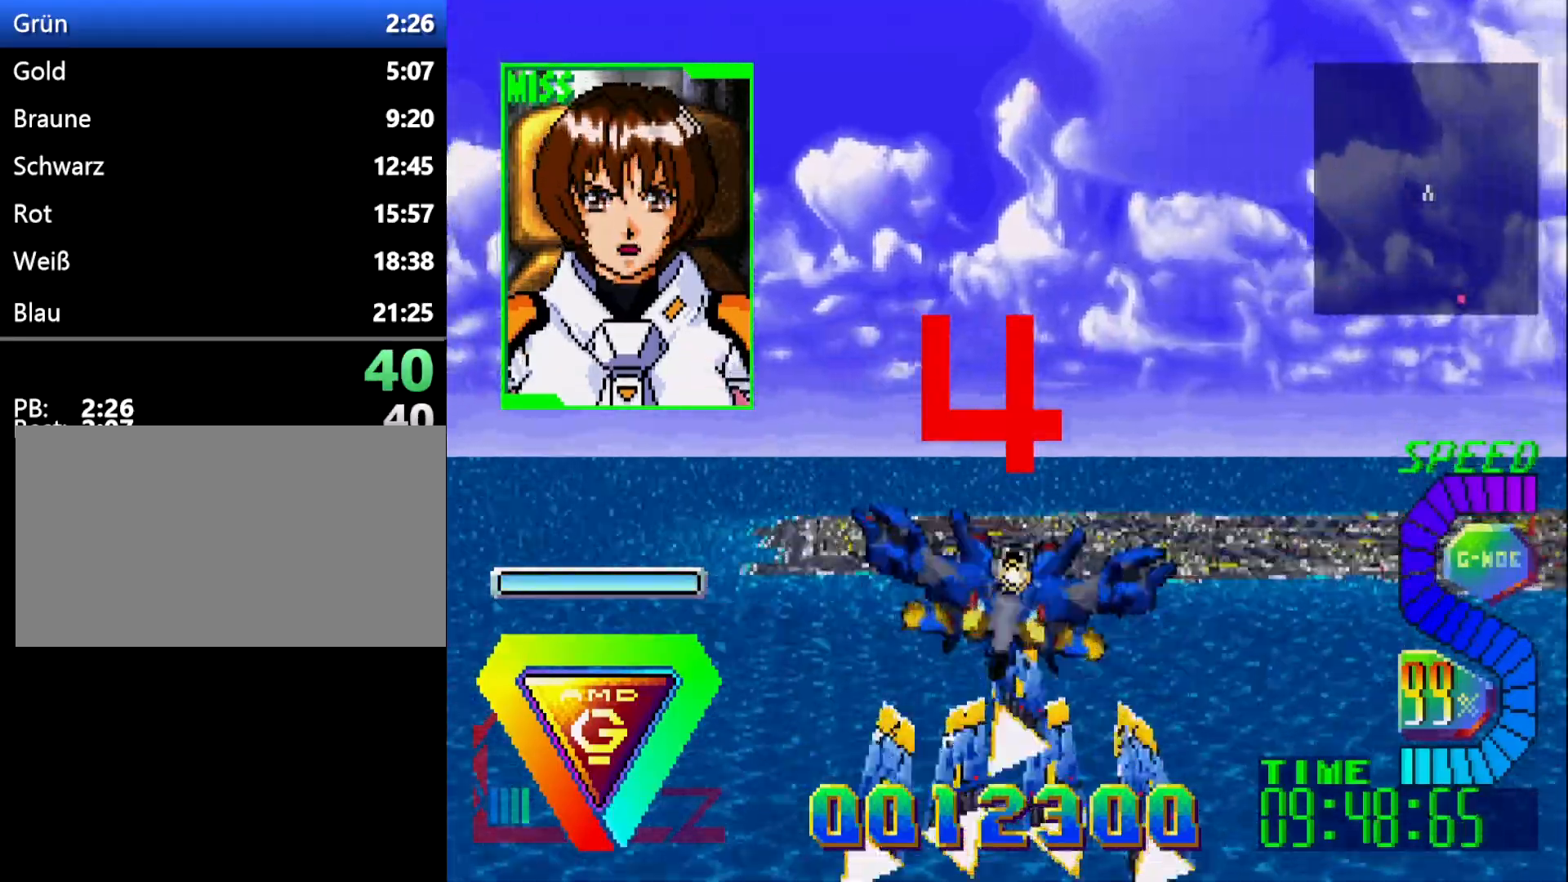
{"buttons": [], "events": [[167, "L1", "down"], [300, "L1", "up"]]}
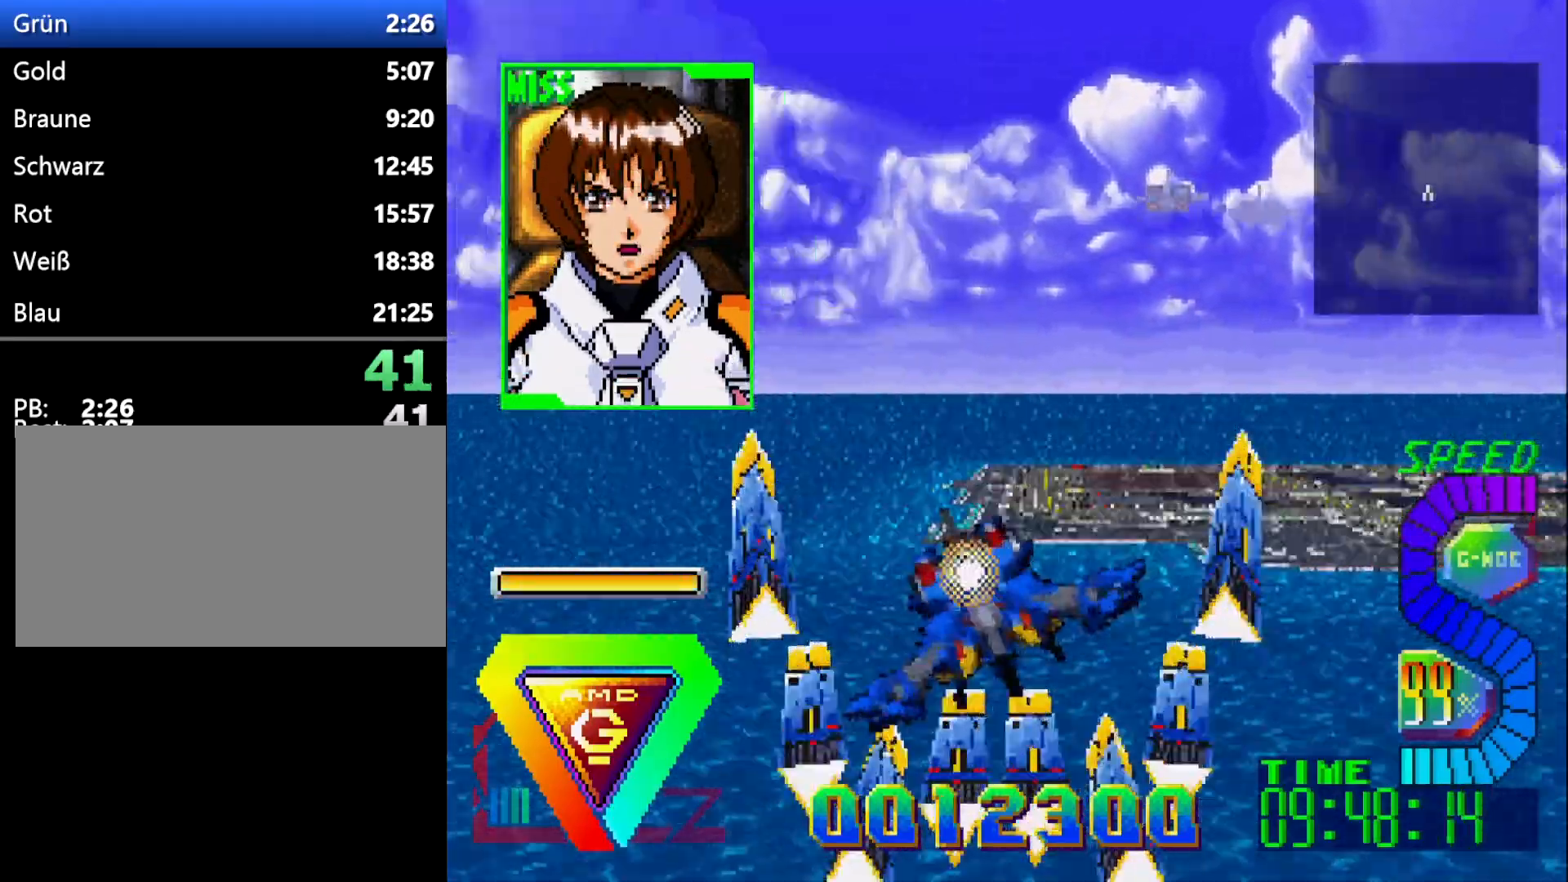
{"buttons": [], "events": [[100, "DPAD_DOWN", "down"], [167, "DPAD_DOWN", "up"], [350, "R1", "down"], [450, "R1", "up"]]}
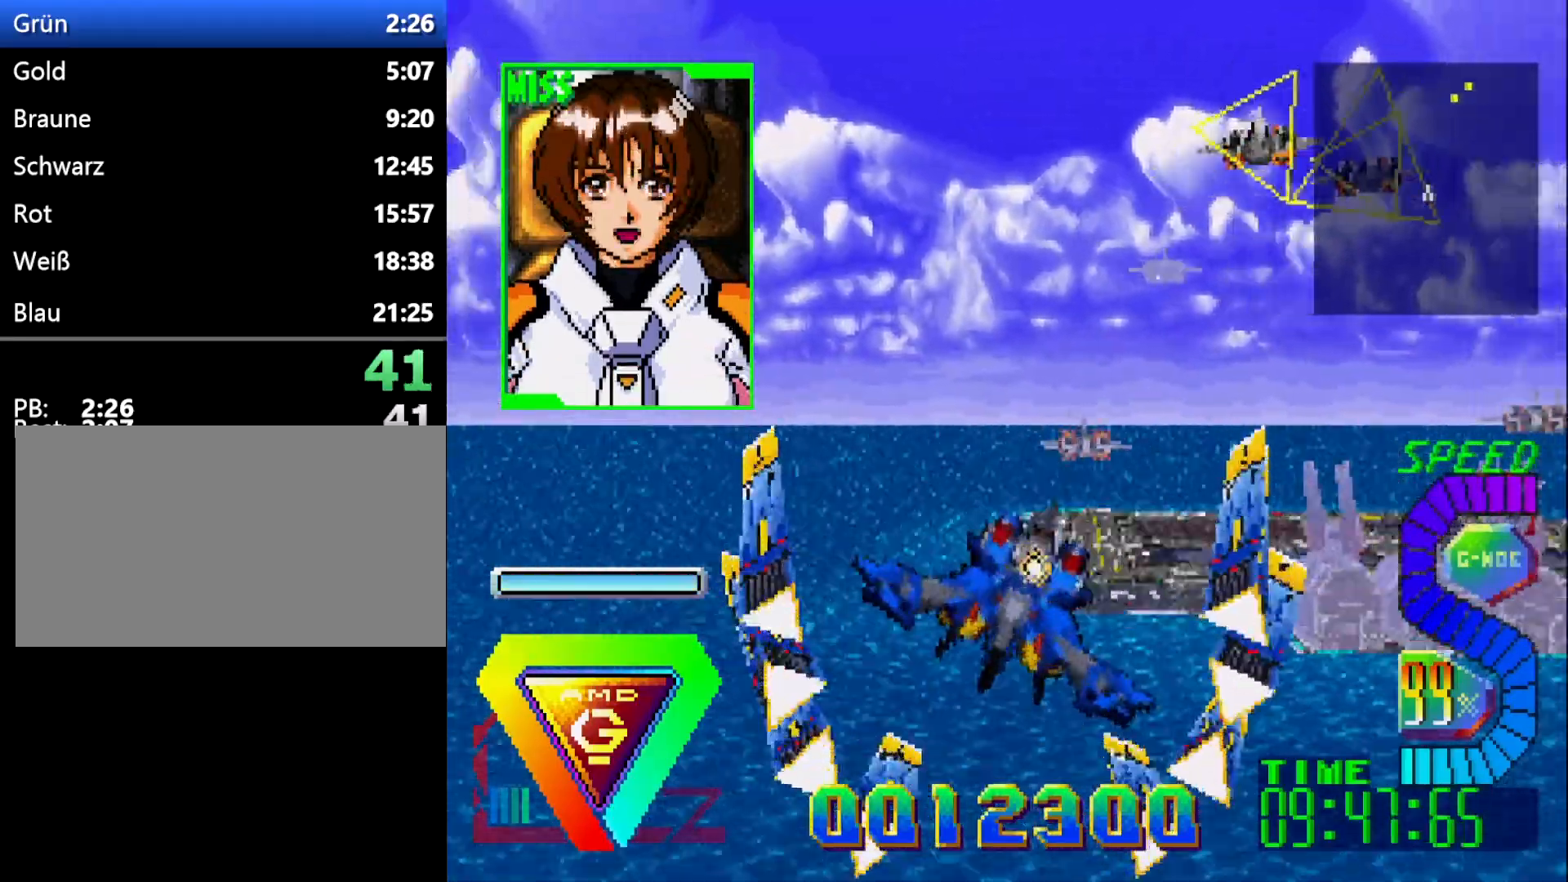
{"buttons": [], "events": [[350, "DPAD_UP", "down"], [400, "DPAD_UP", "up"]]}
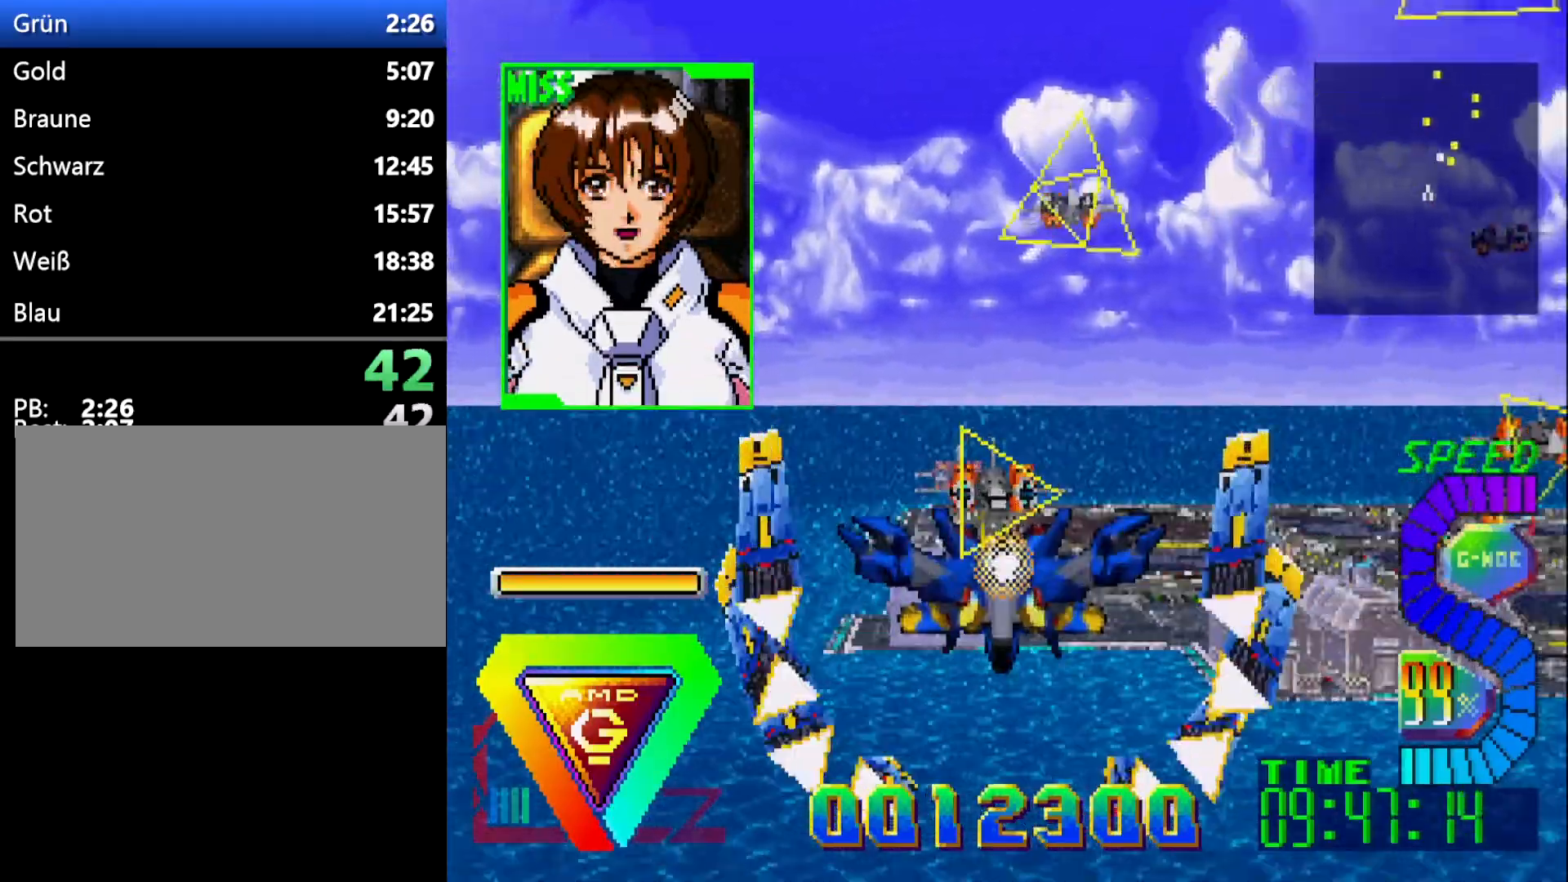
{"buttons": [], "events": [[400, "DPAD_UP", "down"], [467, "DPAD_UP", "up"]]}
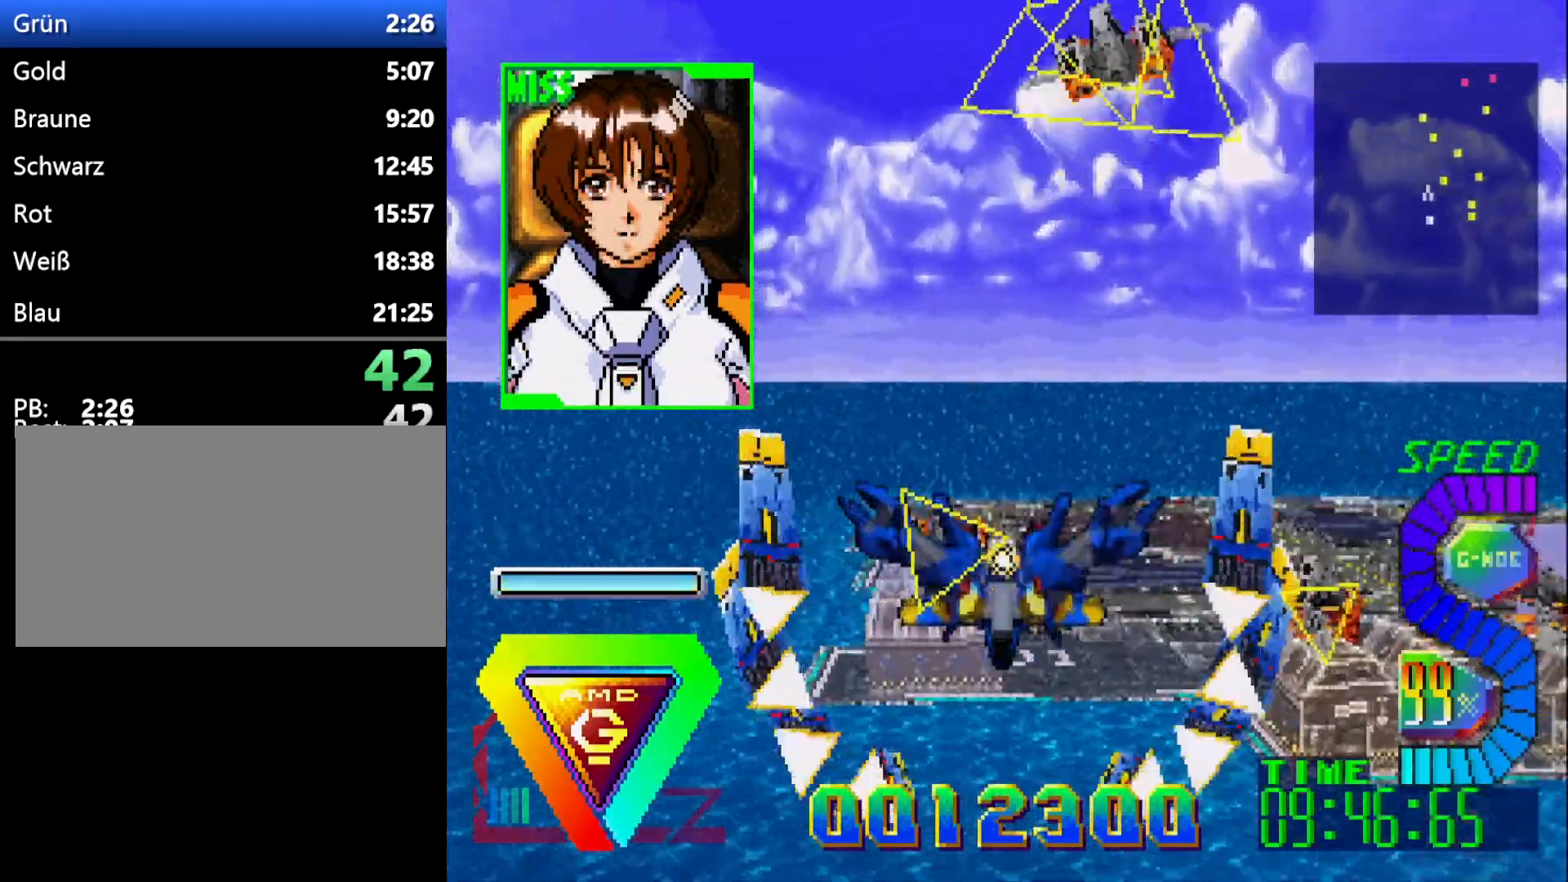
{"buttons": ["DPAD_LEFT"], "events": [[417, "R1", "down"], [467, "DPAD_LEFT", "down"], [467, "R1", "up"]]}
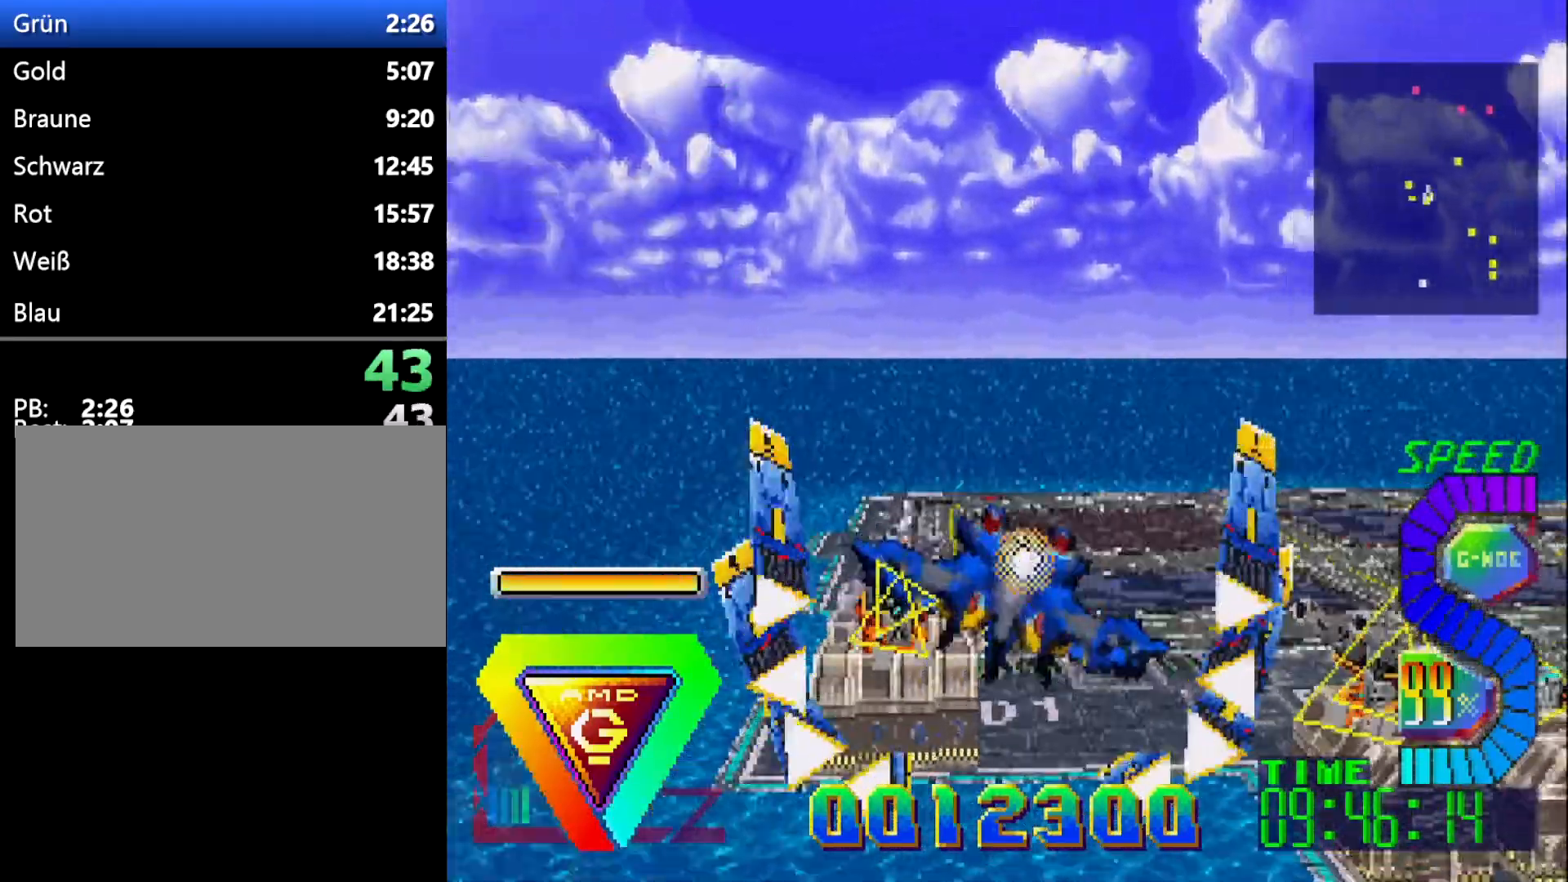
{"buttons": [], "events": [[133, "DPAD_UP", "down"], [183, "DPAD_LEFT", "up"], [250, "DPAD_LEFT", "down"], [350, "DPAD_UP", "up"], [400, "DPAD_LEFT", "up"]]}
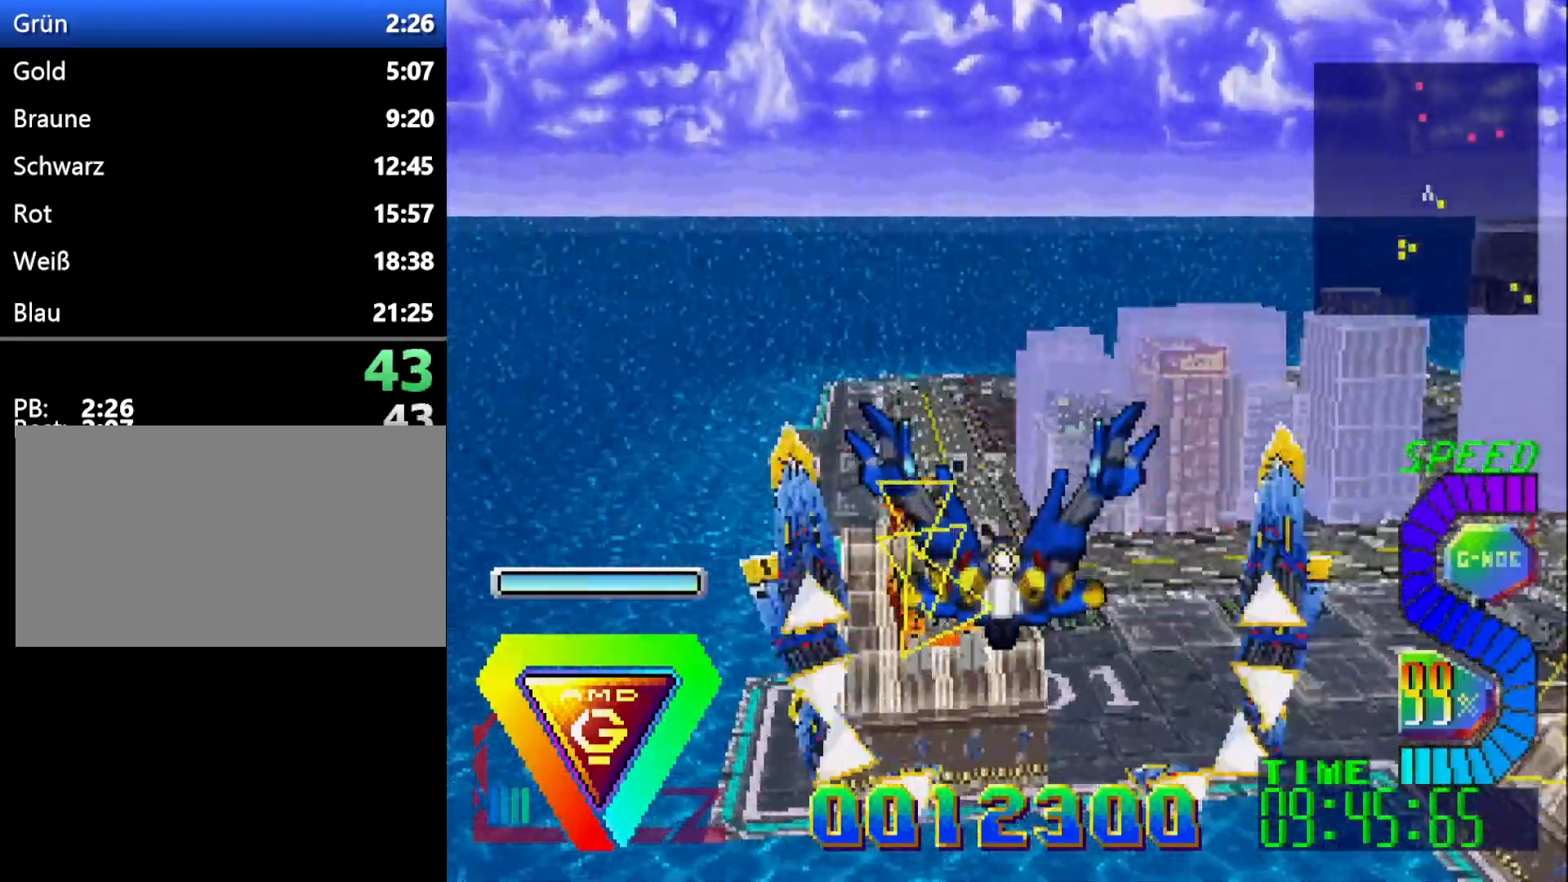
{"buttons": ["DPAD_LEFT"], "events": [[117, "DPAD_LEFT", "down"], [150, "DPAD_DOWN", "down"], [183, "R1", "down"], [217, "R1", "up"], [500, "DPAD_DOWN", "up"]]}
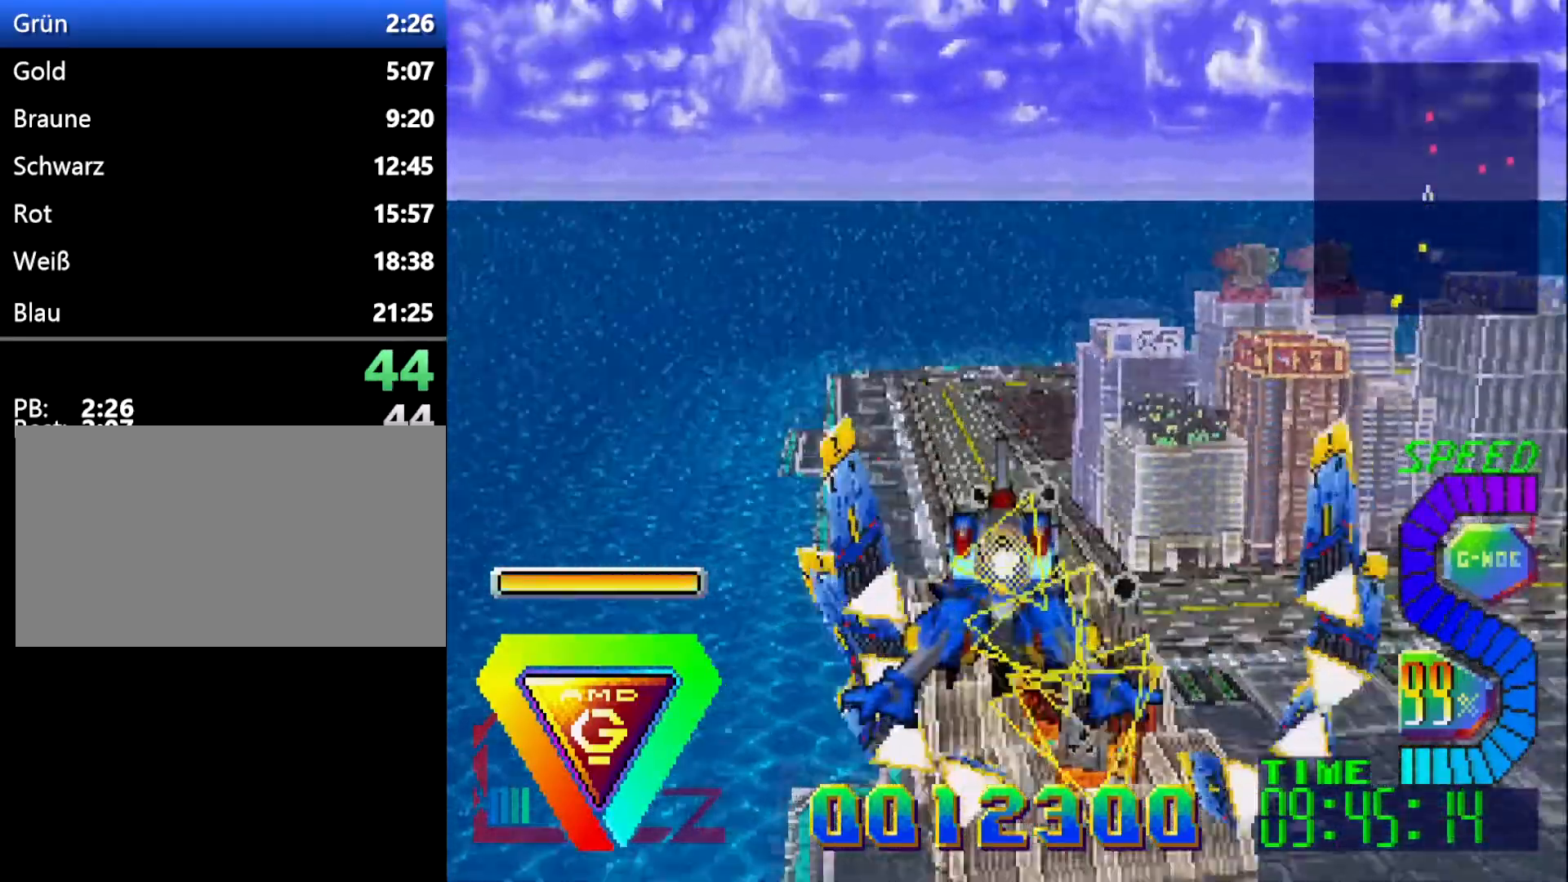
{"buttons": ["DPAD_UP", "DPAD_LEFT"], "events": [[33, "DPAD_LEFT", "up"], [200, "R1", "down"], [250, "DPAD_LEFT", "down"], [350, "R1", "up"], [417, "DPAD_UP", "down"]]}
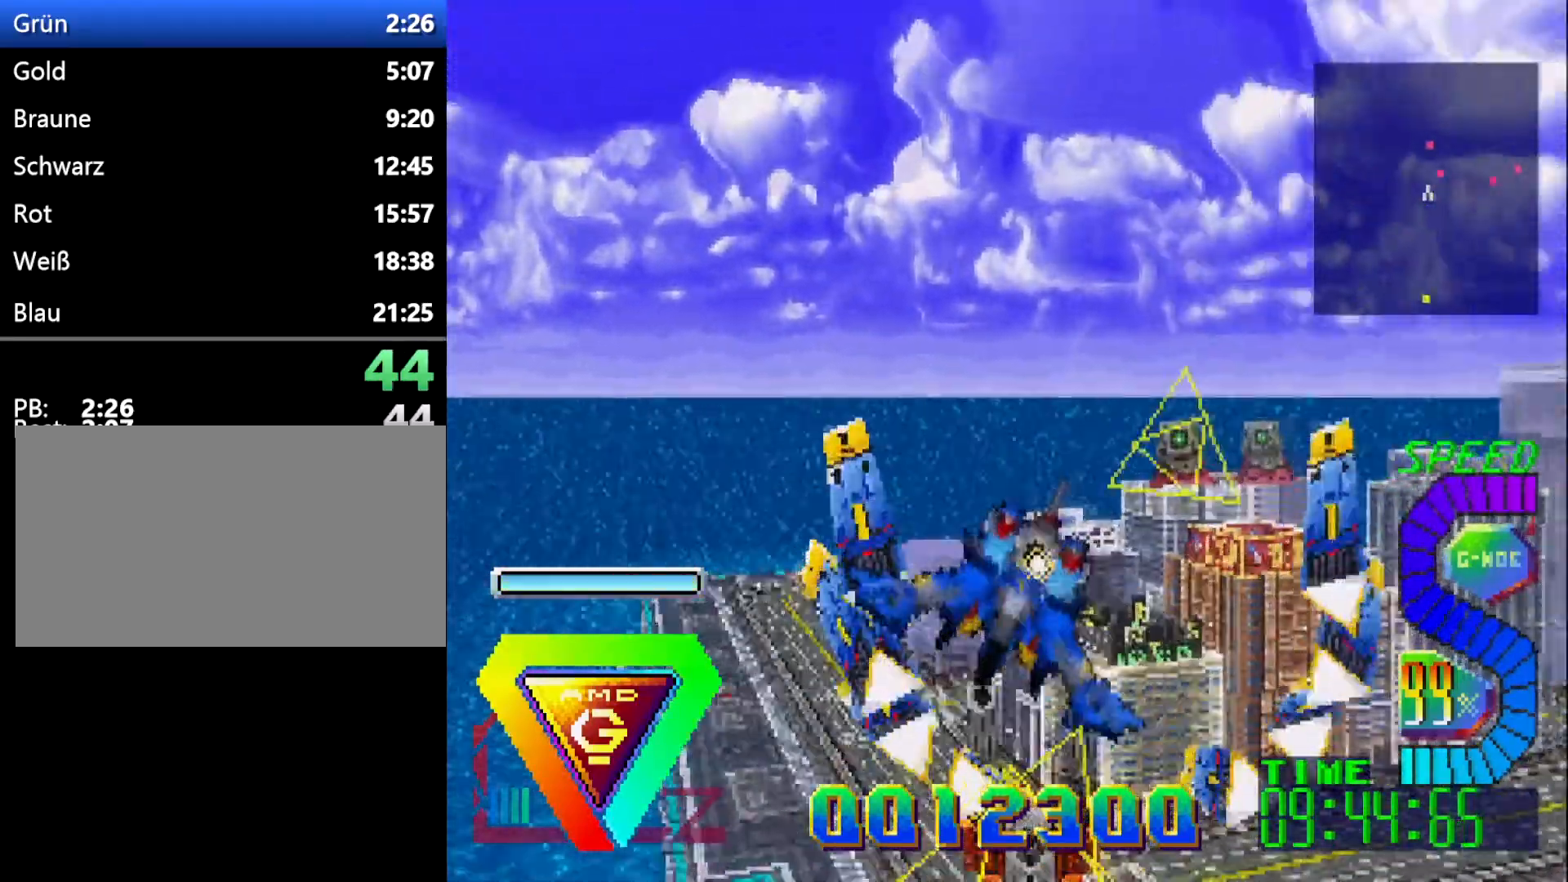
{"buttons": ["DPAD_DOWN"], "events": [[300, "DPAD_UP", "up"], [333, "DPAD_LEFT", "up"], [483, "DPAD_DOWN", "down"]]}
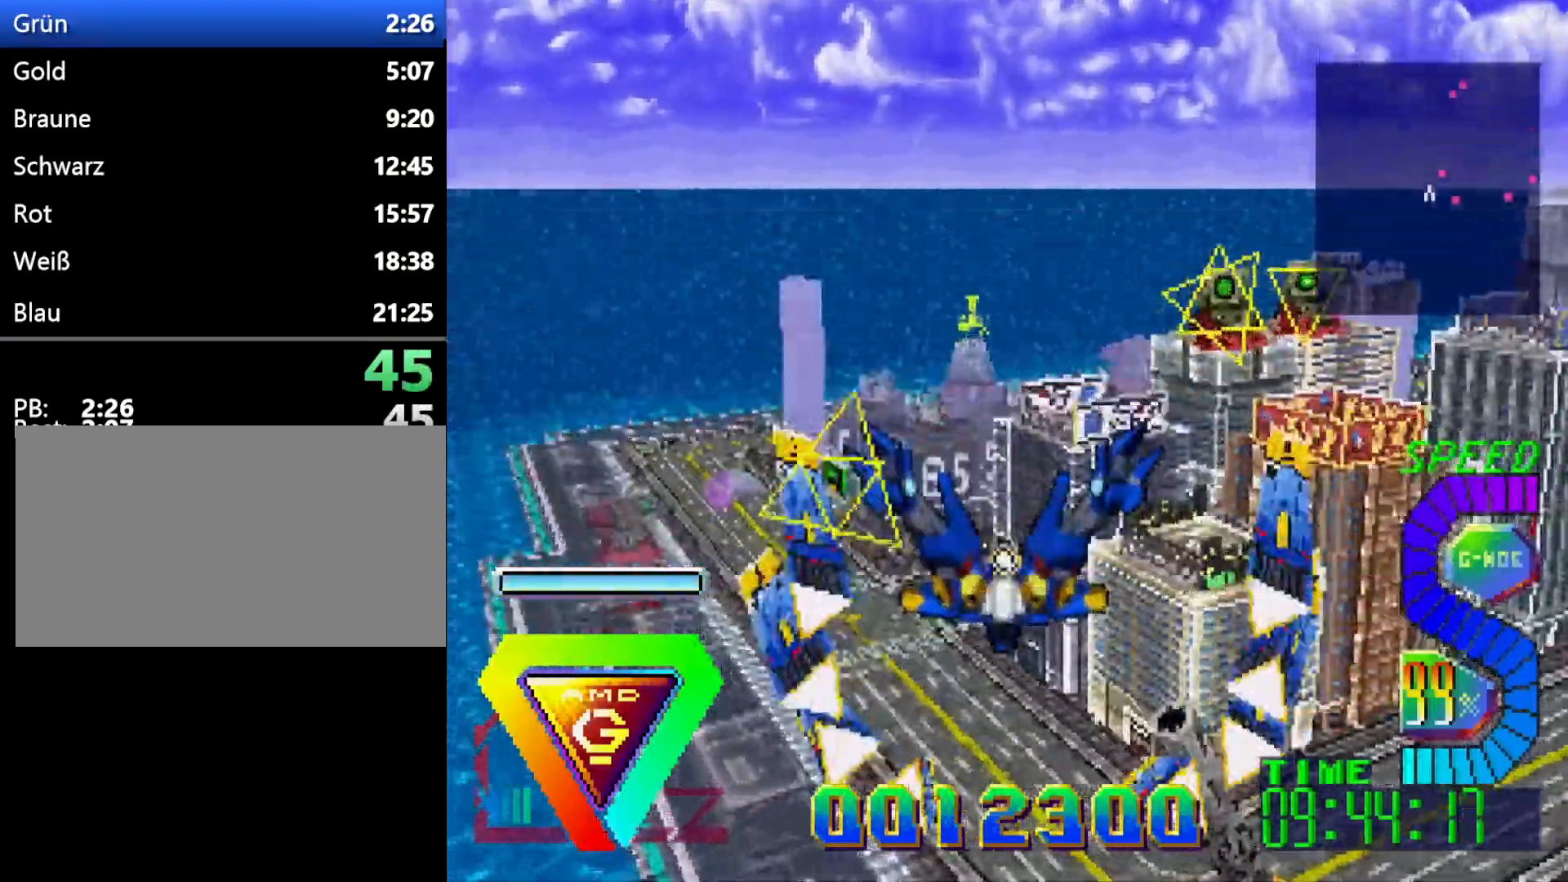
{"buttons": ["DPAD_DOWN"], "events": [[100, "DPAD_DOWN", "up"], [183, "DPAD_LEFT", "down"], [267, "DPAD_LEFT", "up"], [483, "DPAD_DOWN", "down"]]}
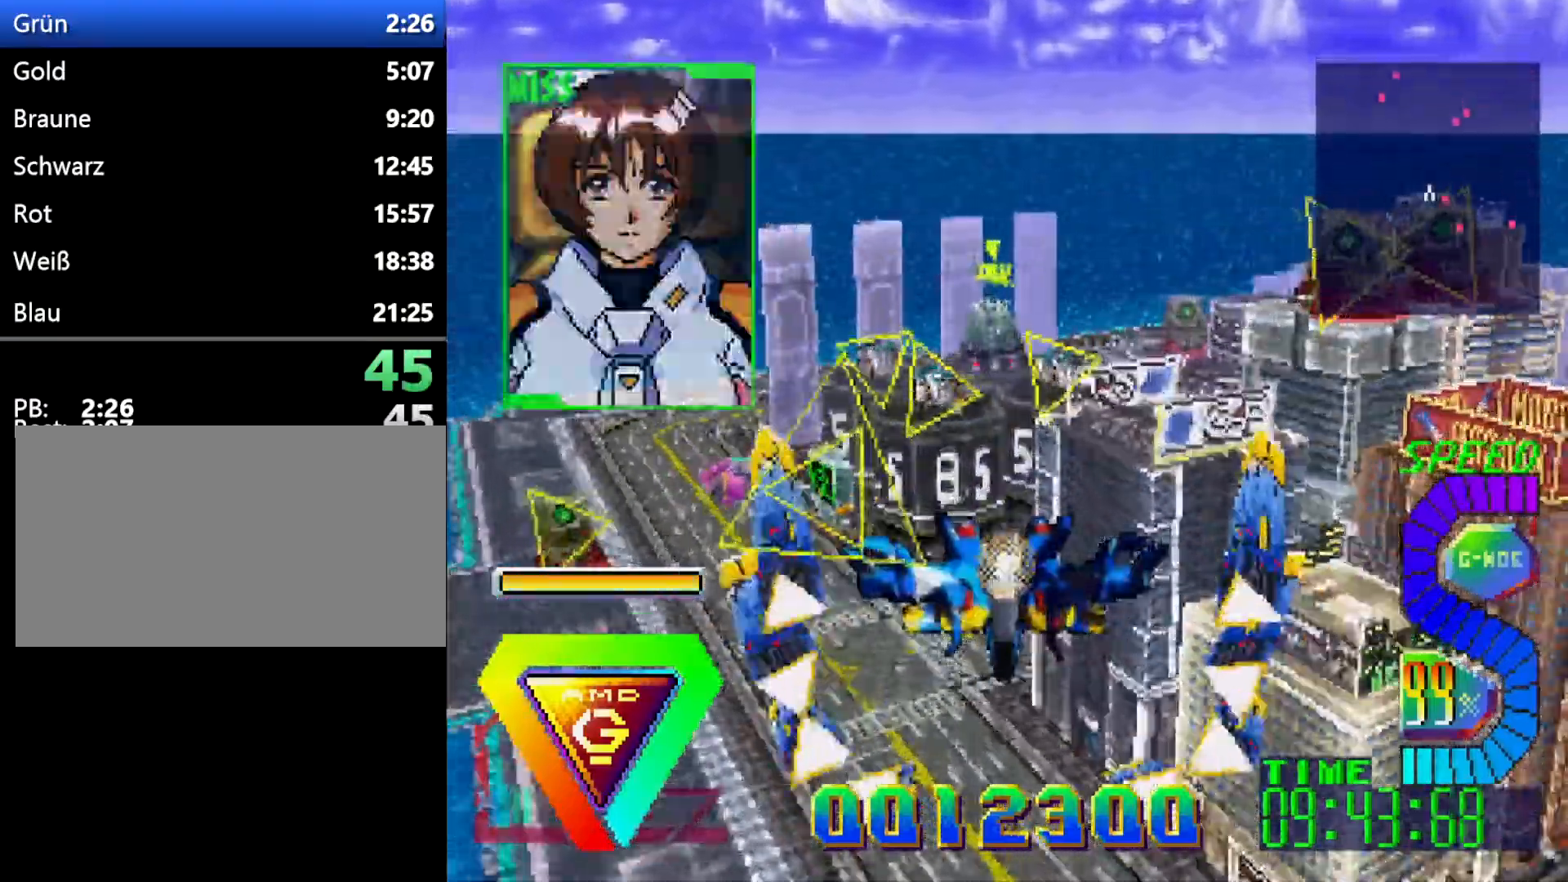
{"buttons": [], "events": [[33, "DPAD_DOWN", "up"], [383, "DPAD_LEFT", "down"], [467, "DPAD_LEFT", "up"]]}
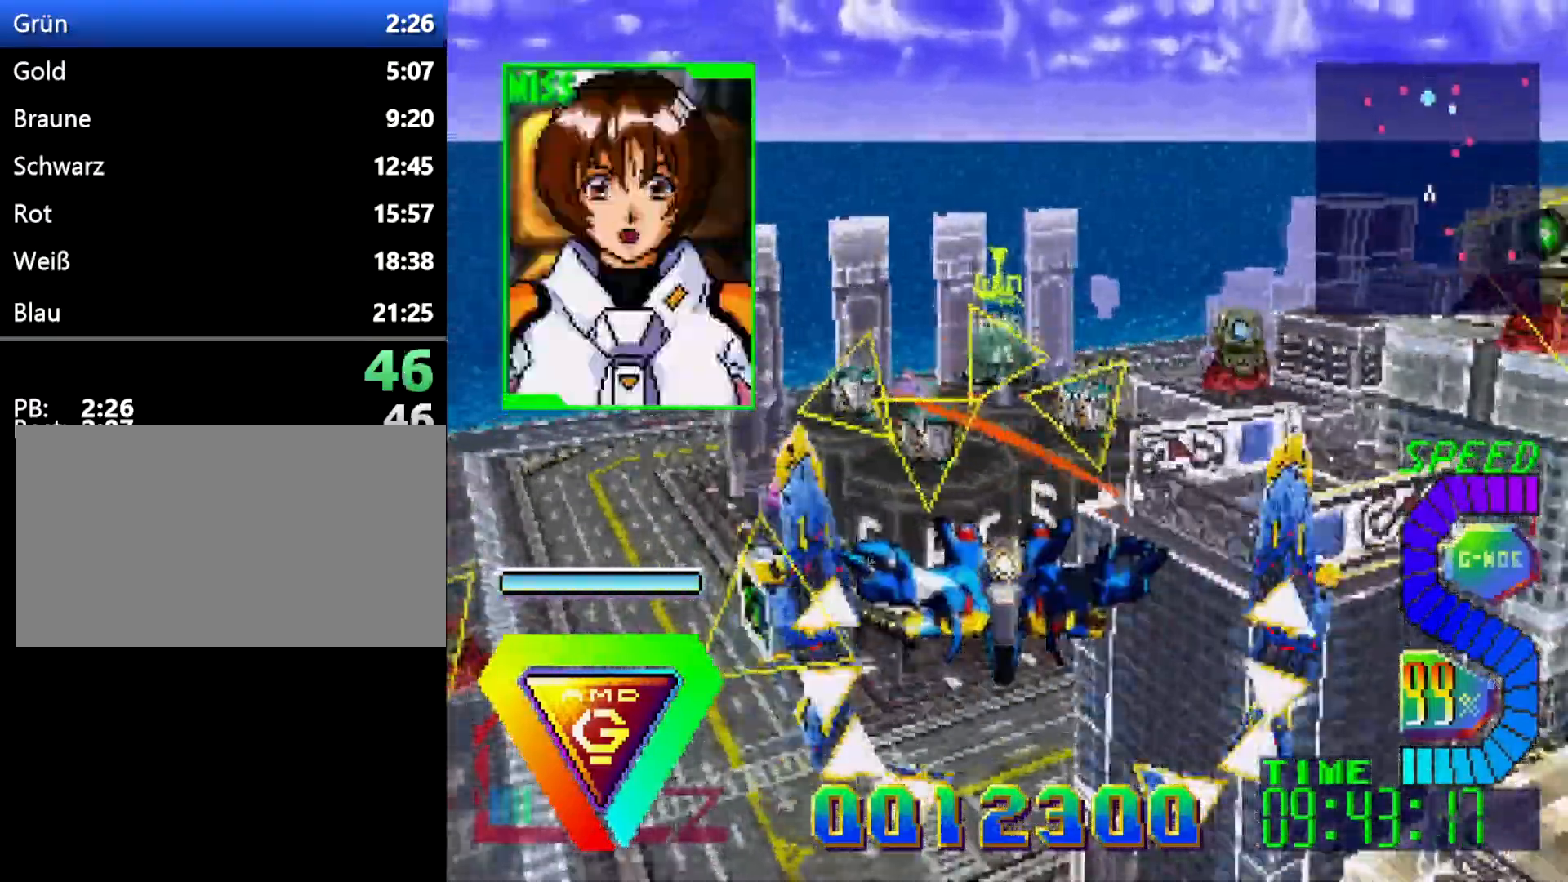
{"buttons": ["C"], "events": [[417, "C", "down"]]}
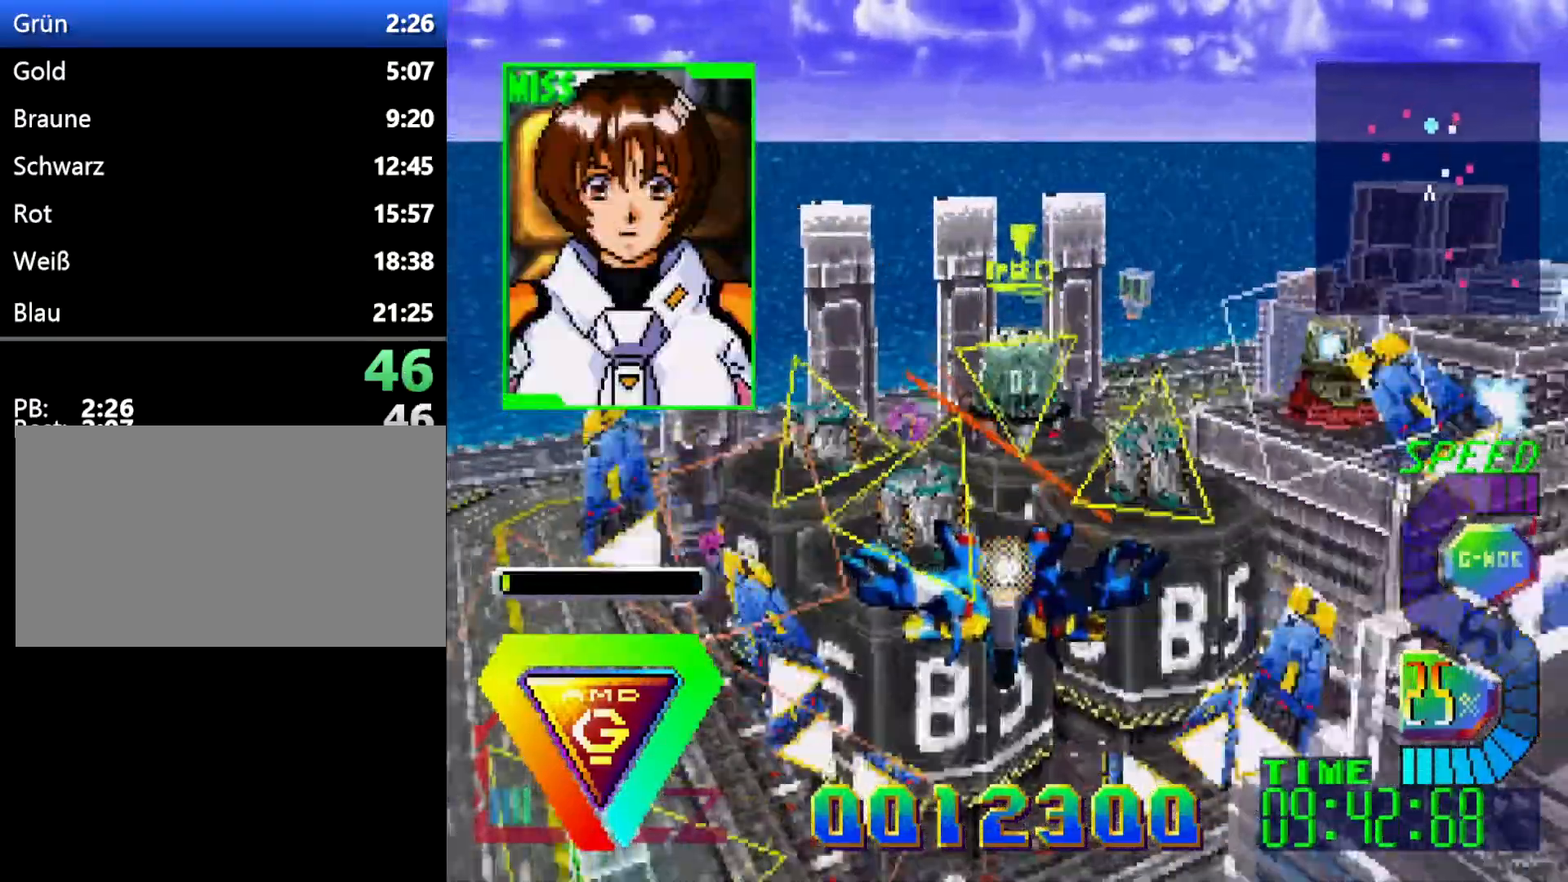
{"buttons": [], "events": [[50, "C", "up"]]}
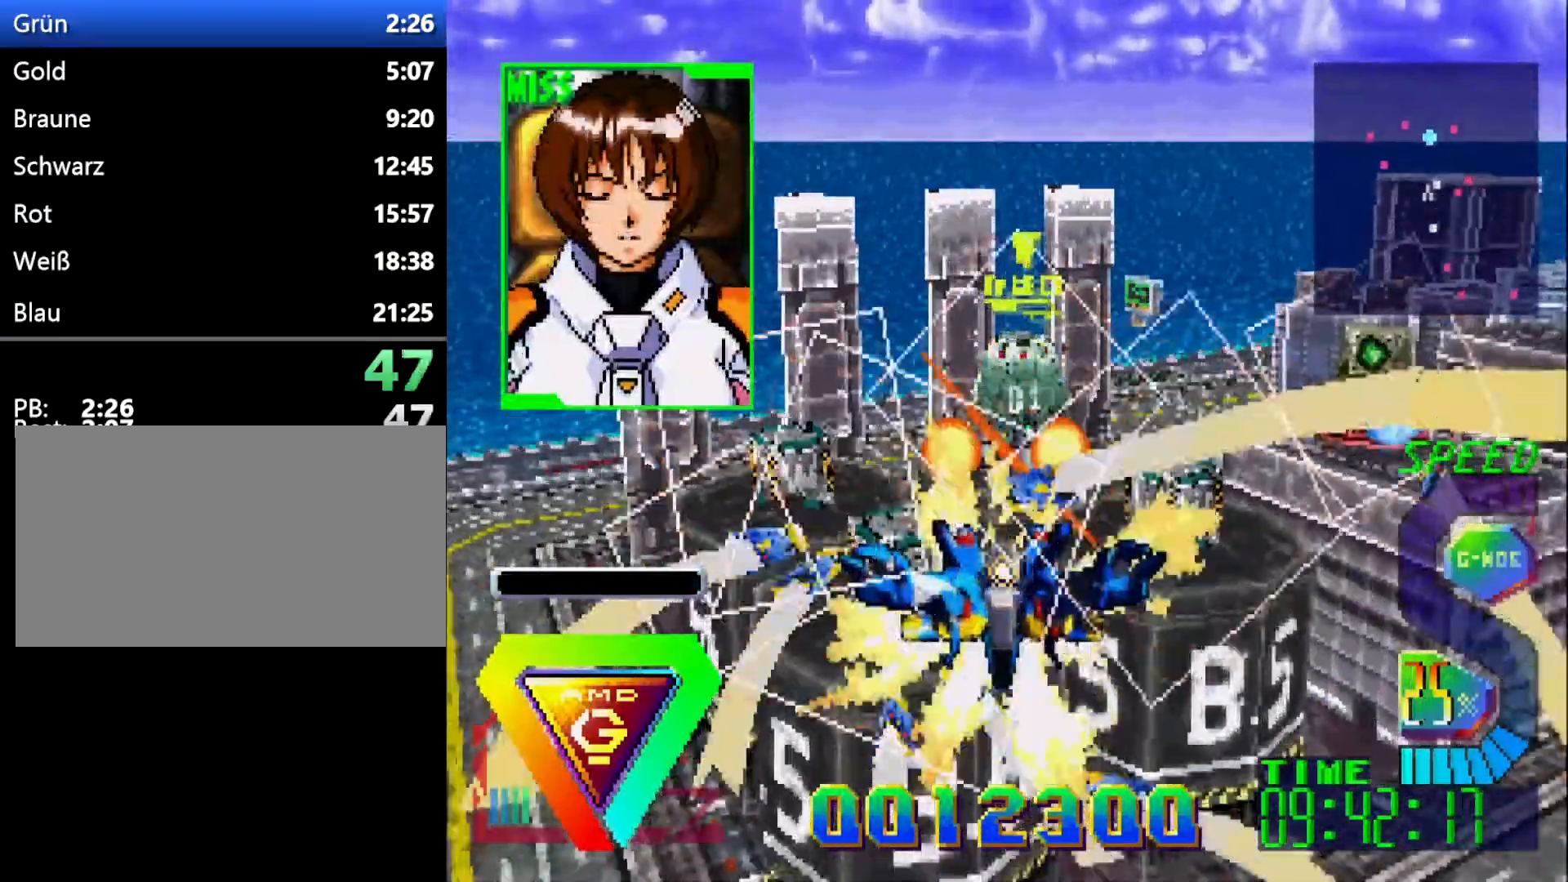
{"buttons": [], "events": [[33, "DPAD_RIGHT", "down"], [83, "DPAD_RIGHT", "up"]]}
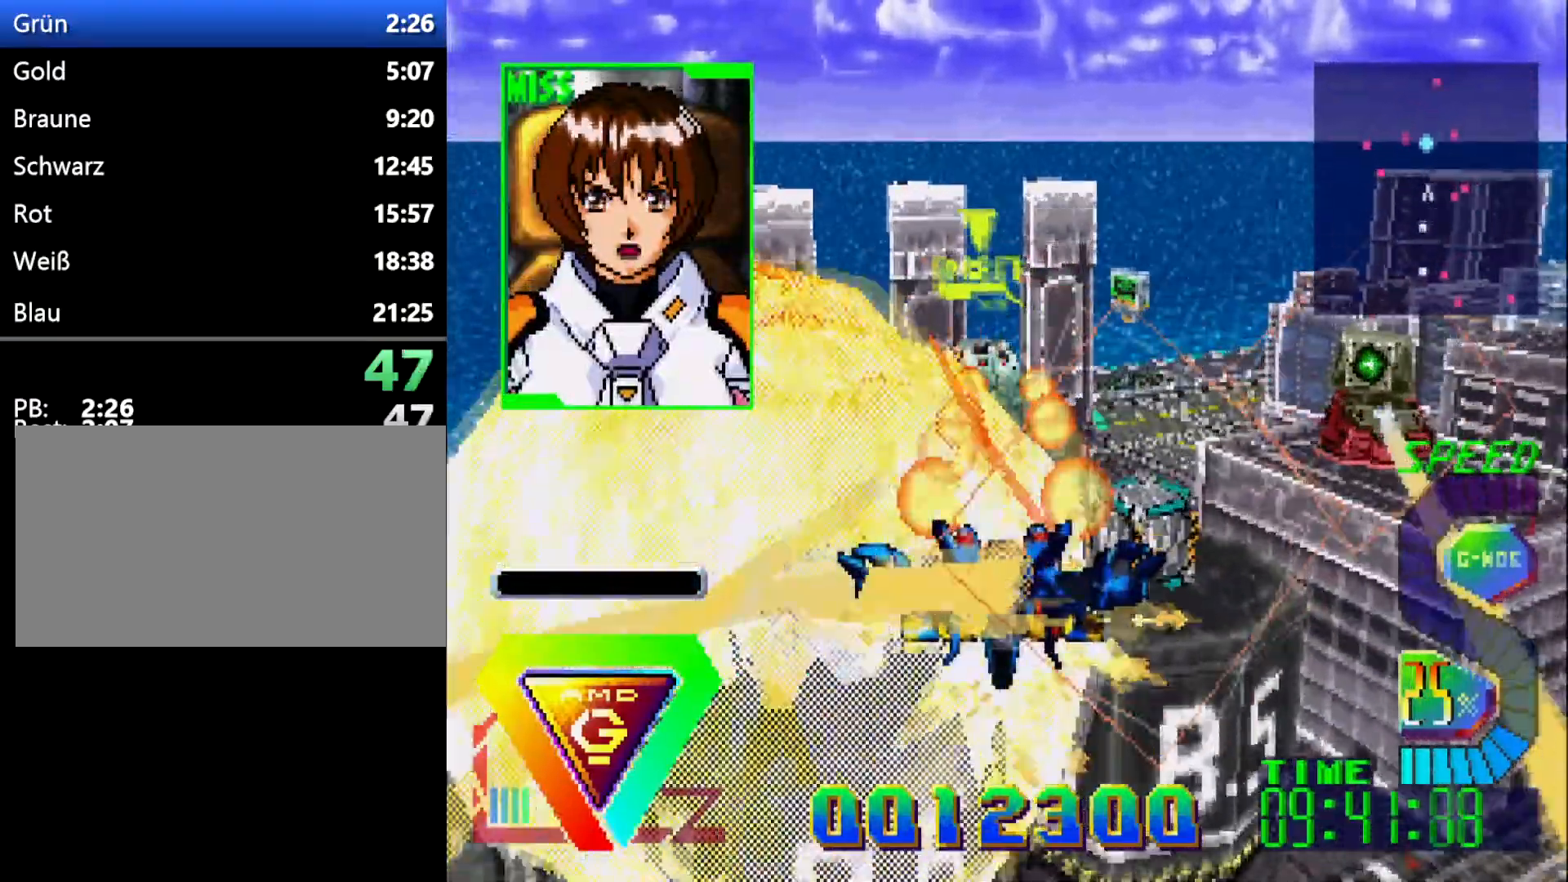
{"buttons": [], "events": []}
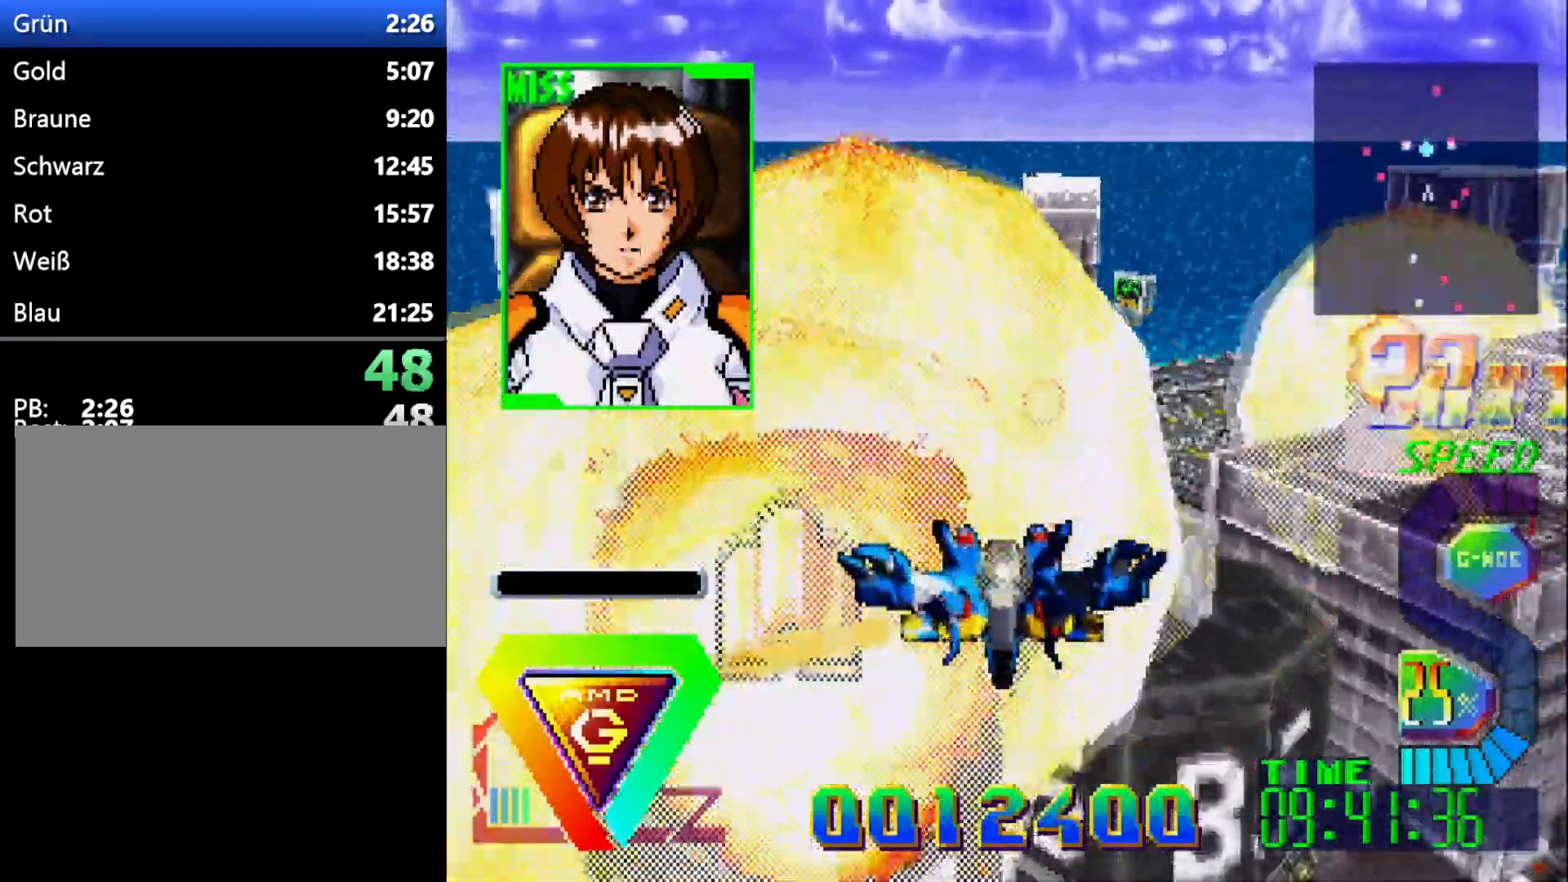
{"buttons": [], "events": []}